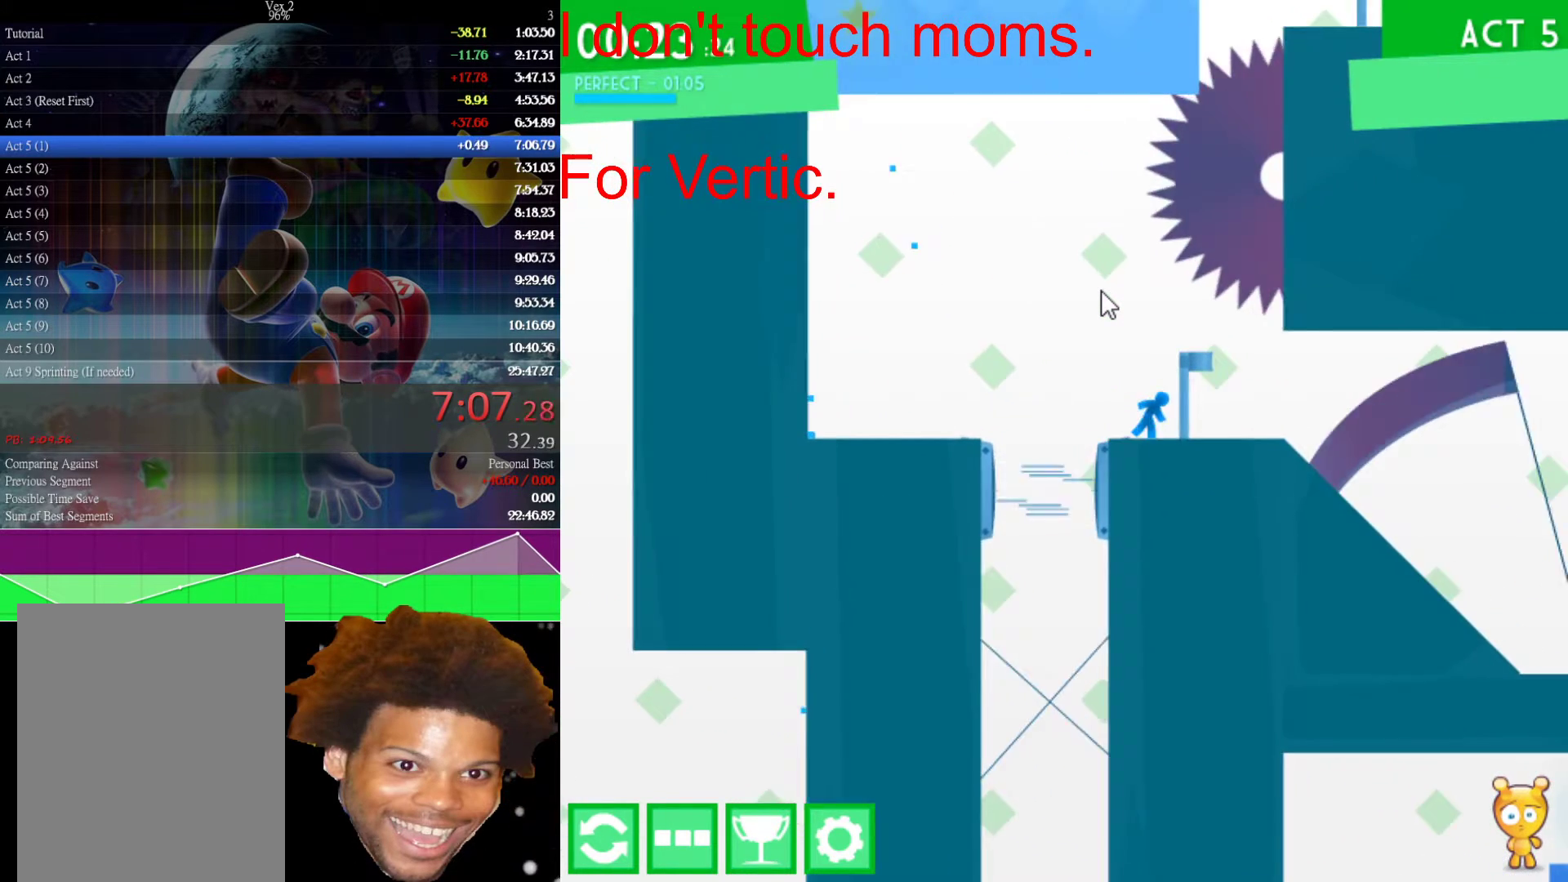
Gameplay with keyboard and mouse; each line is a JSON object with the keys and mouse buttons held at the frame after it. "events" lists presses ("down") and releases ("up") of "down", "left", "r", "right", "s", "up", "mouse_left" and "mouse_right" between this image and that frame as [ms after this image, input, new state], when the widget could be followed in between. "mouse_left", "mouse_right" = the "left", "right" buttons of the "mouse" list. No other keys are recorded. Not read: mouse_move.
{"keys": ["left"], "mouse": [], "events": [[267, "right", "up"], [317, "left", "down"]]}
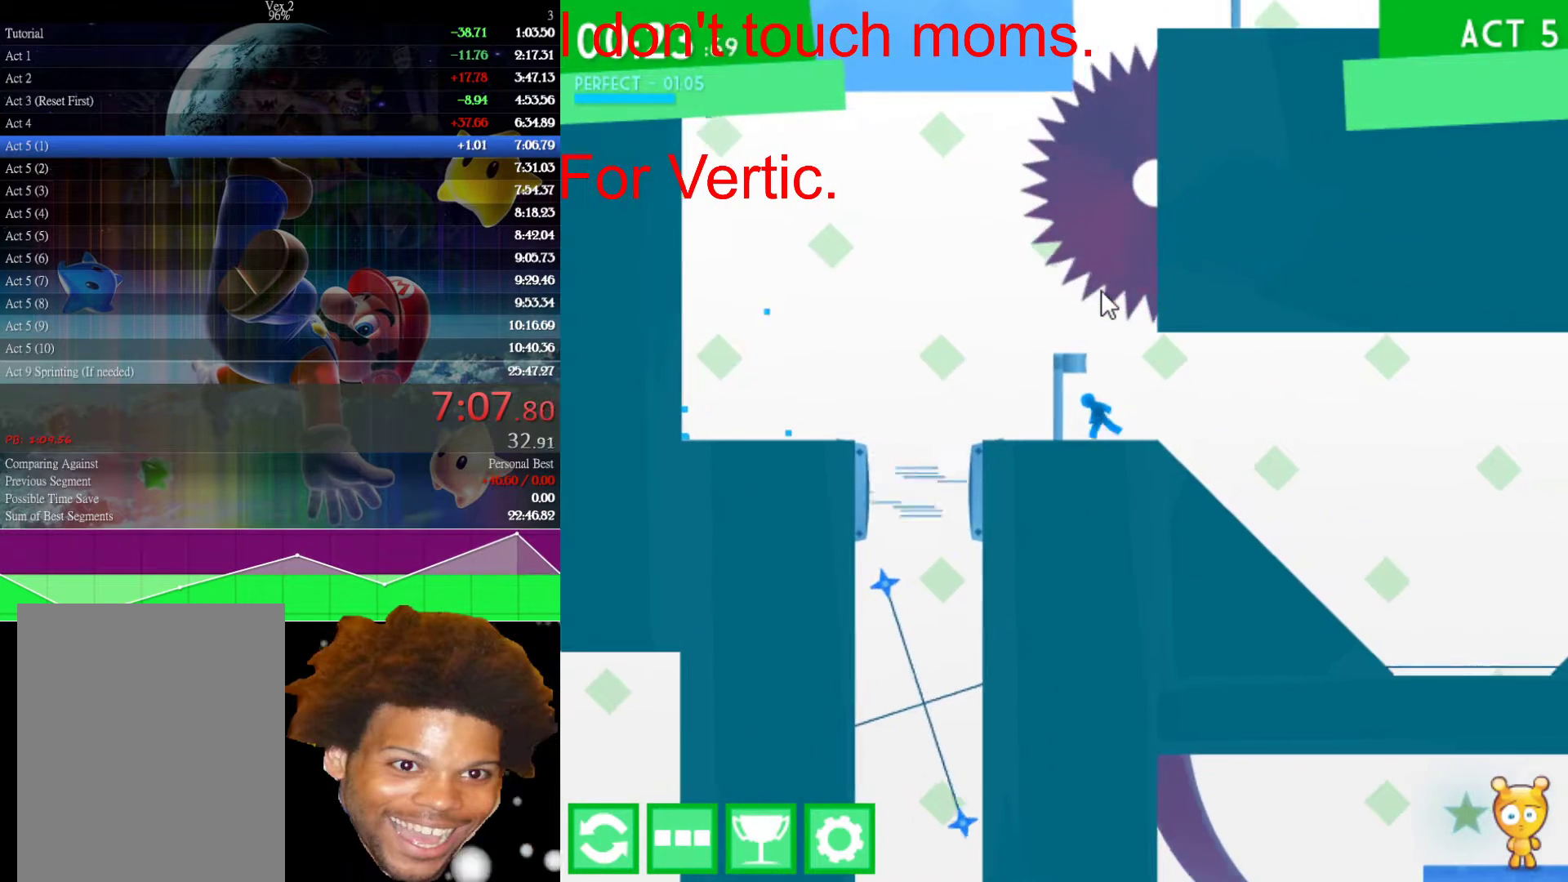
{"keys": ["left"], "mouse": [], "events": []}
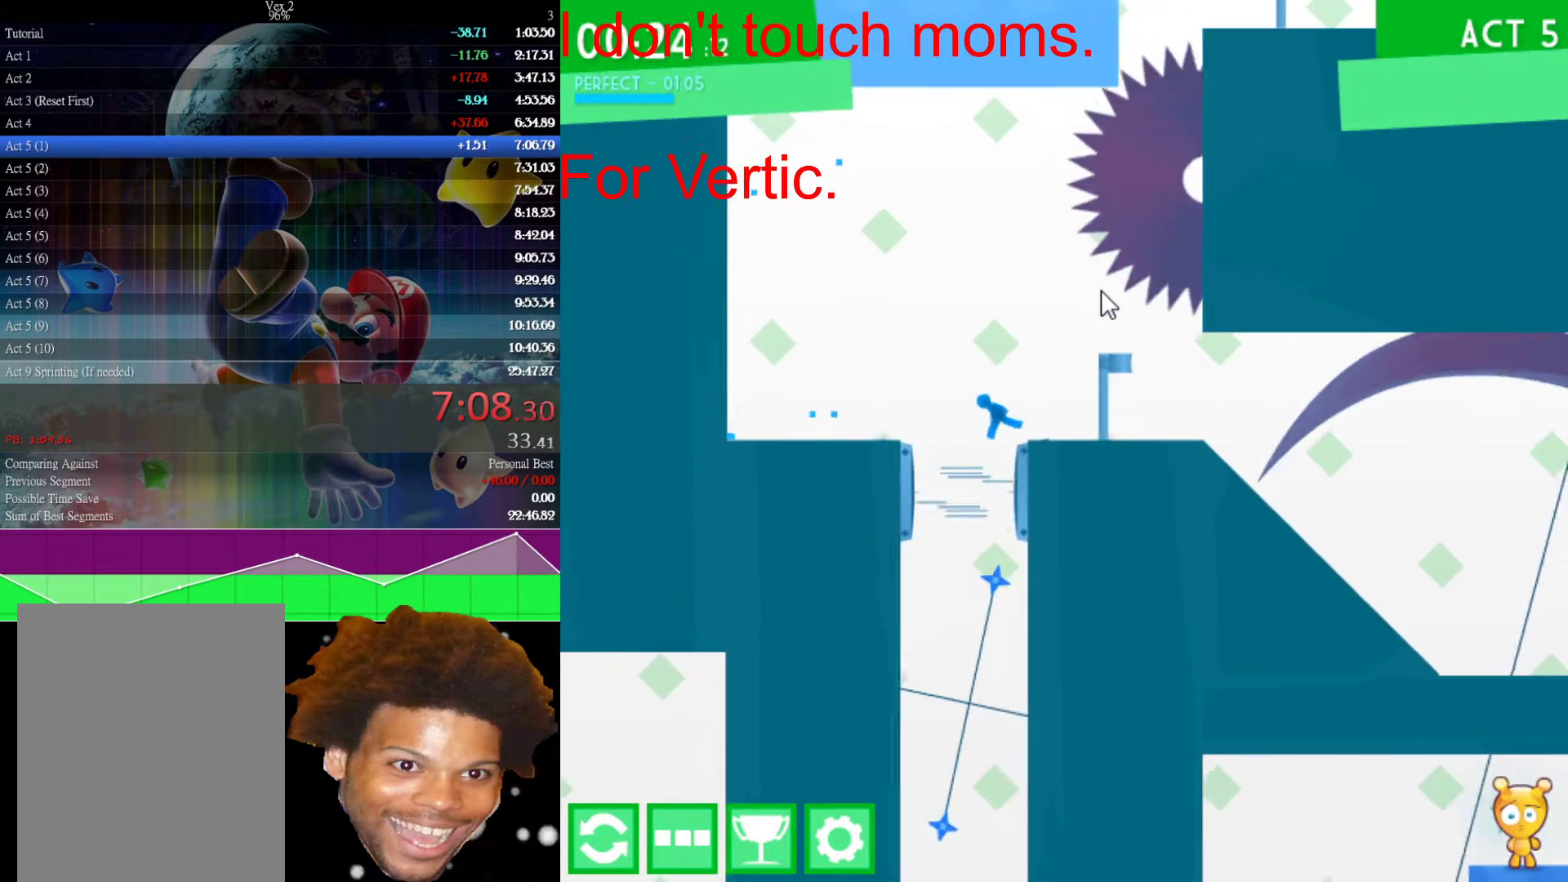
{"keys": ["left"], "mouse": [], "events": []}
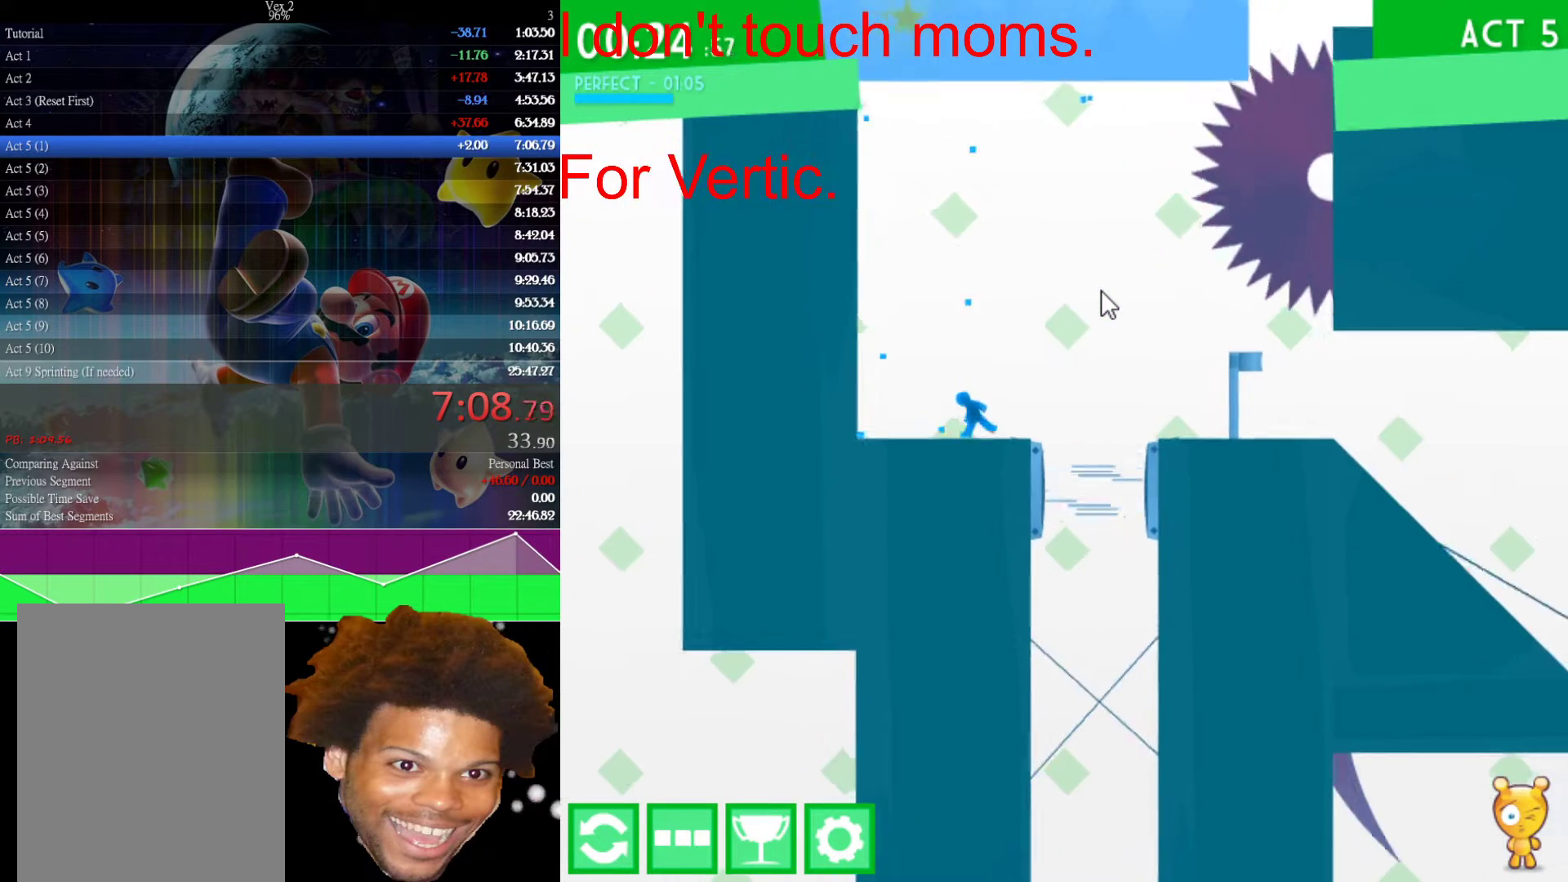
{"keys": ["right"], "mouse": [], "events": [[267, "right", "down"], [317, "left", "up"]]}
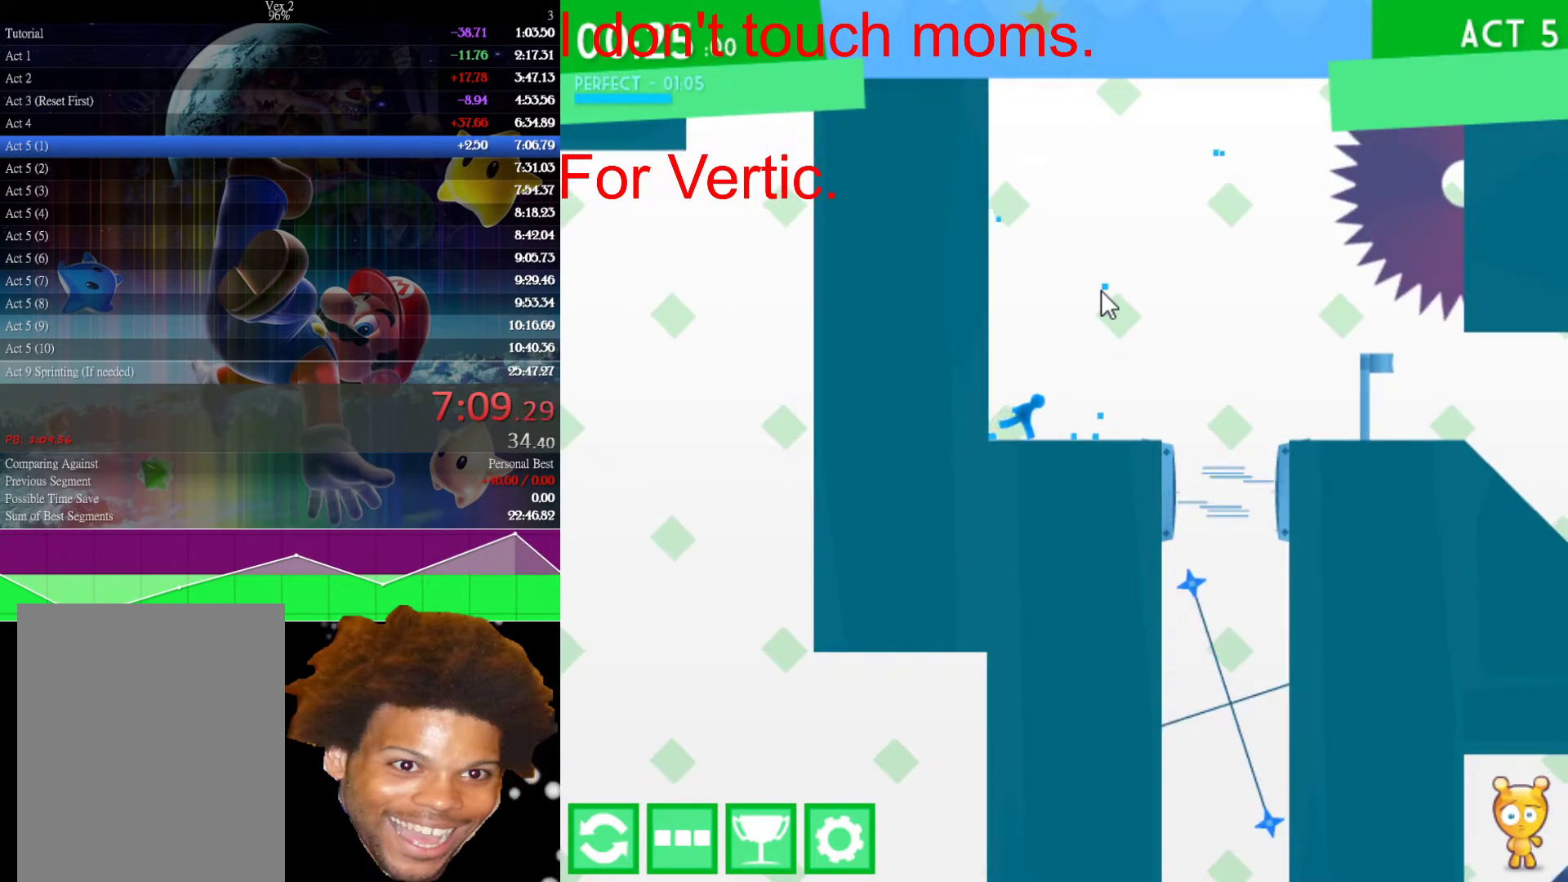
{"keys": ["right"], "mouse": [], "events": []}
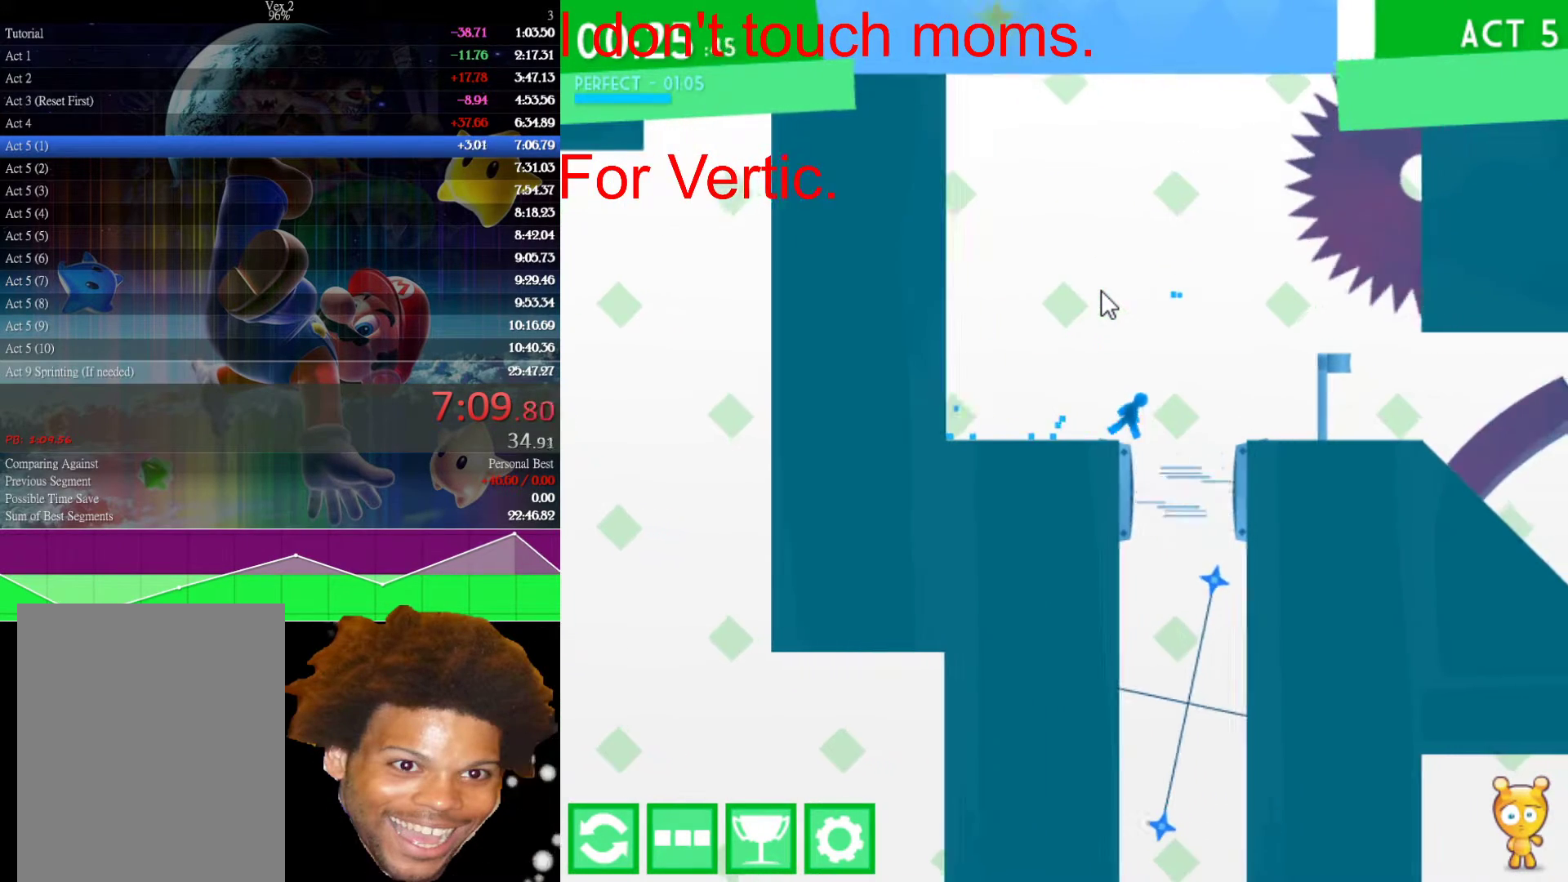
{"keys": ["right"], "mouse": [], "events": []}
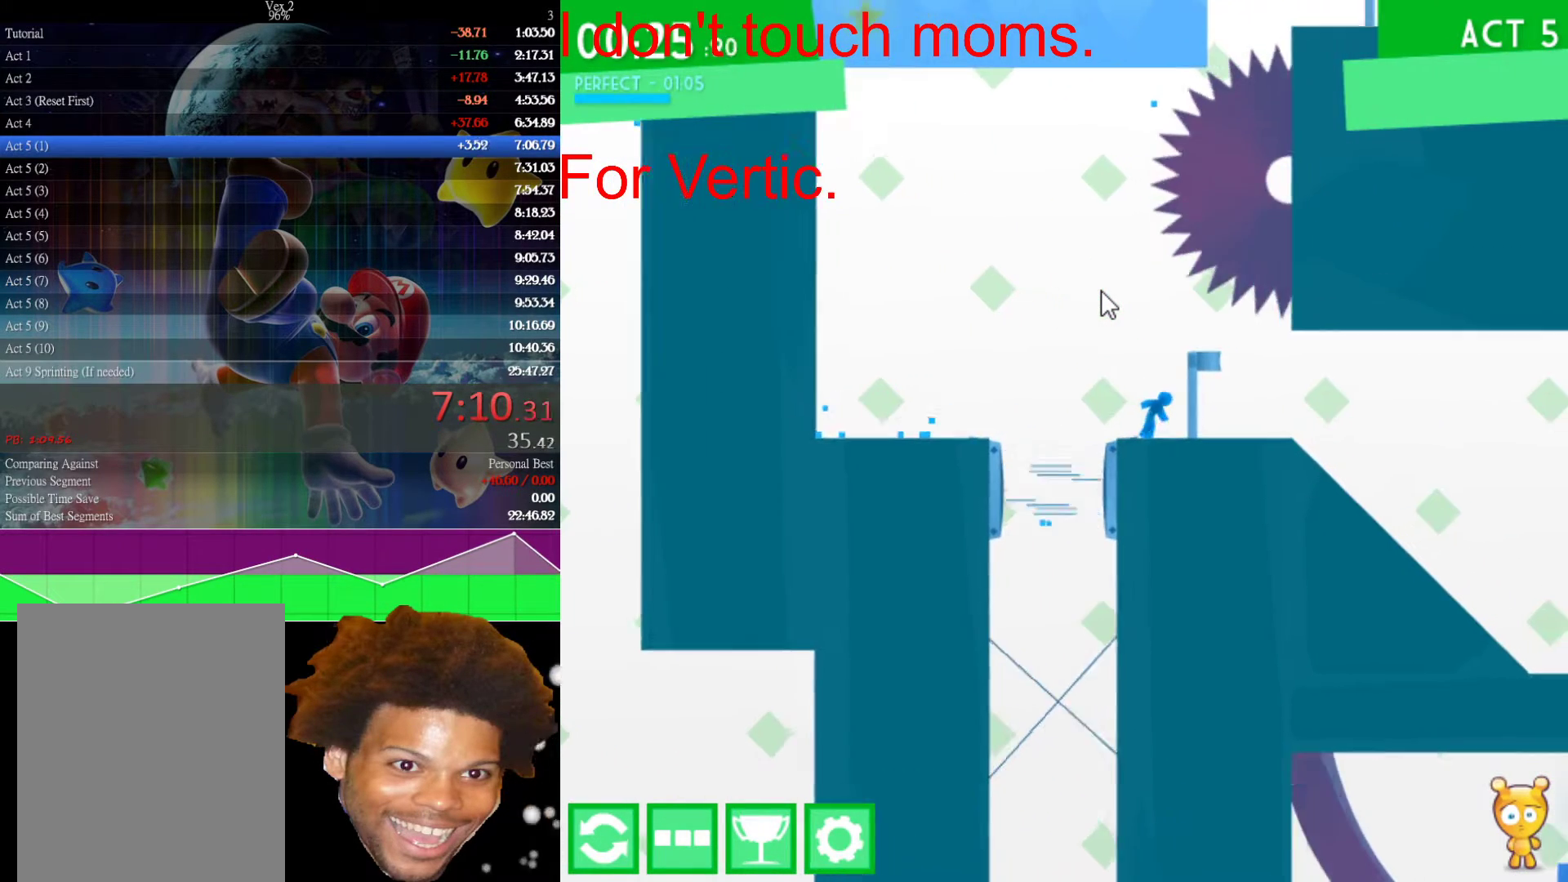
{"keys": ["left"], "mouse": [], "events": [[317, "left", "down"], [317, "right", "up"]]}
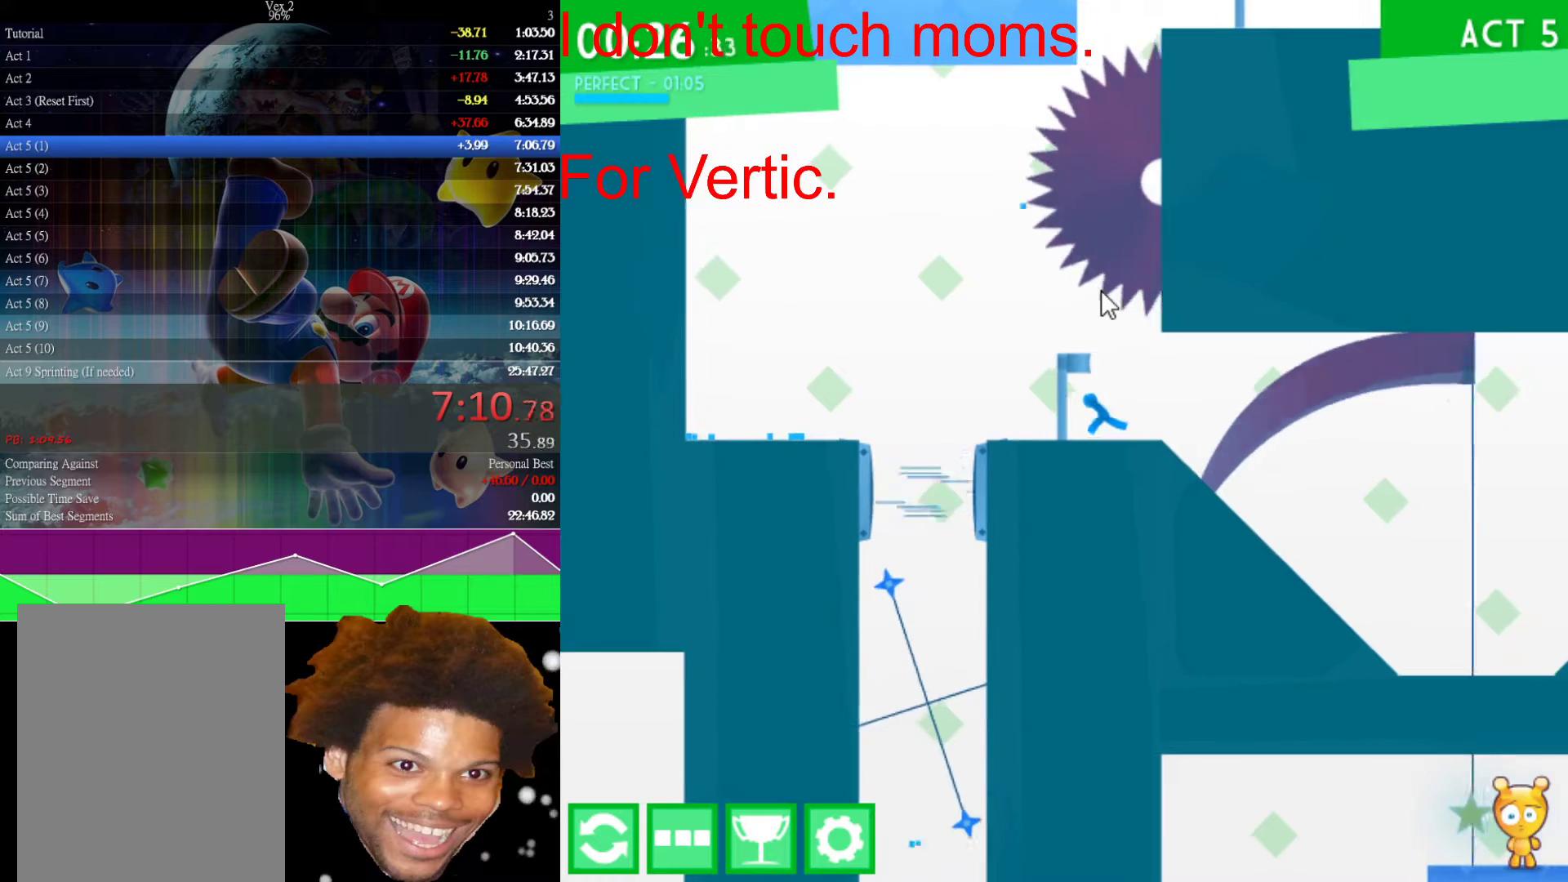
{"keys": ["left"], "mouse": [], "events": []}
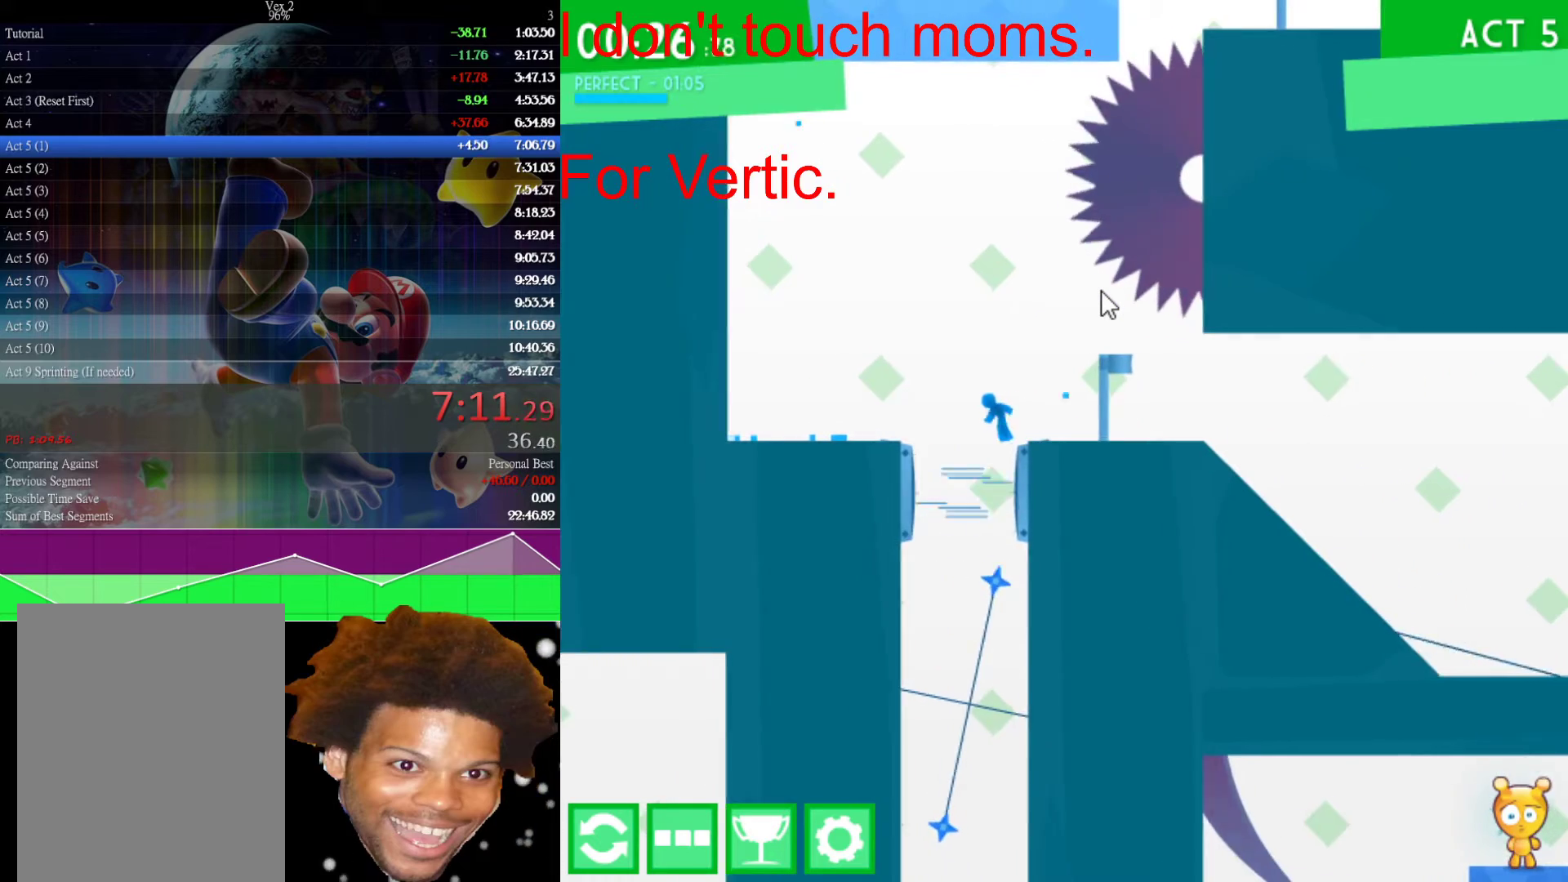
{"keys": ["left", "up"], "mouse": [], "events": [[500, "up", "down"]]}
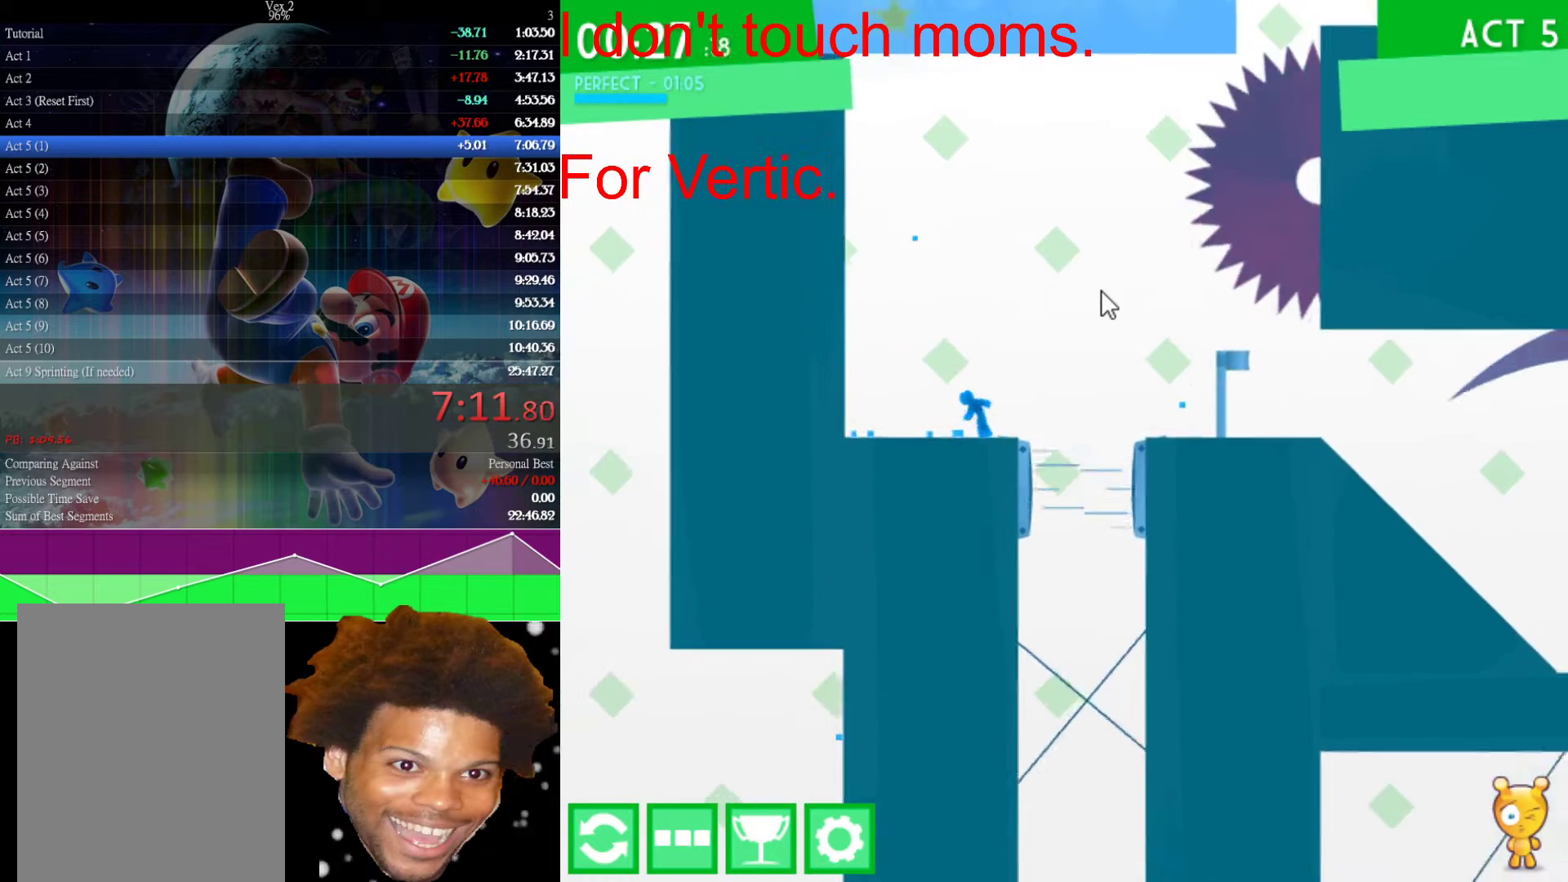
{"keys": ["up"], "mouse": [], "events": [[50, "left", "up"], [317, "right", "down"], [450, "right", "up"]]}
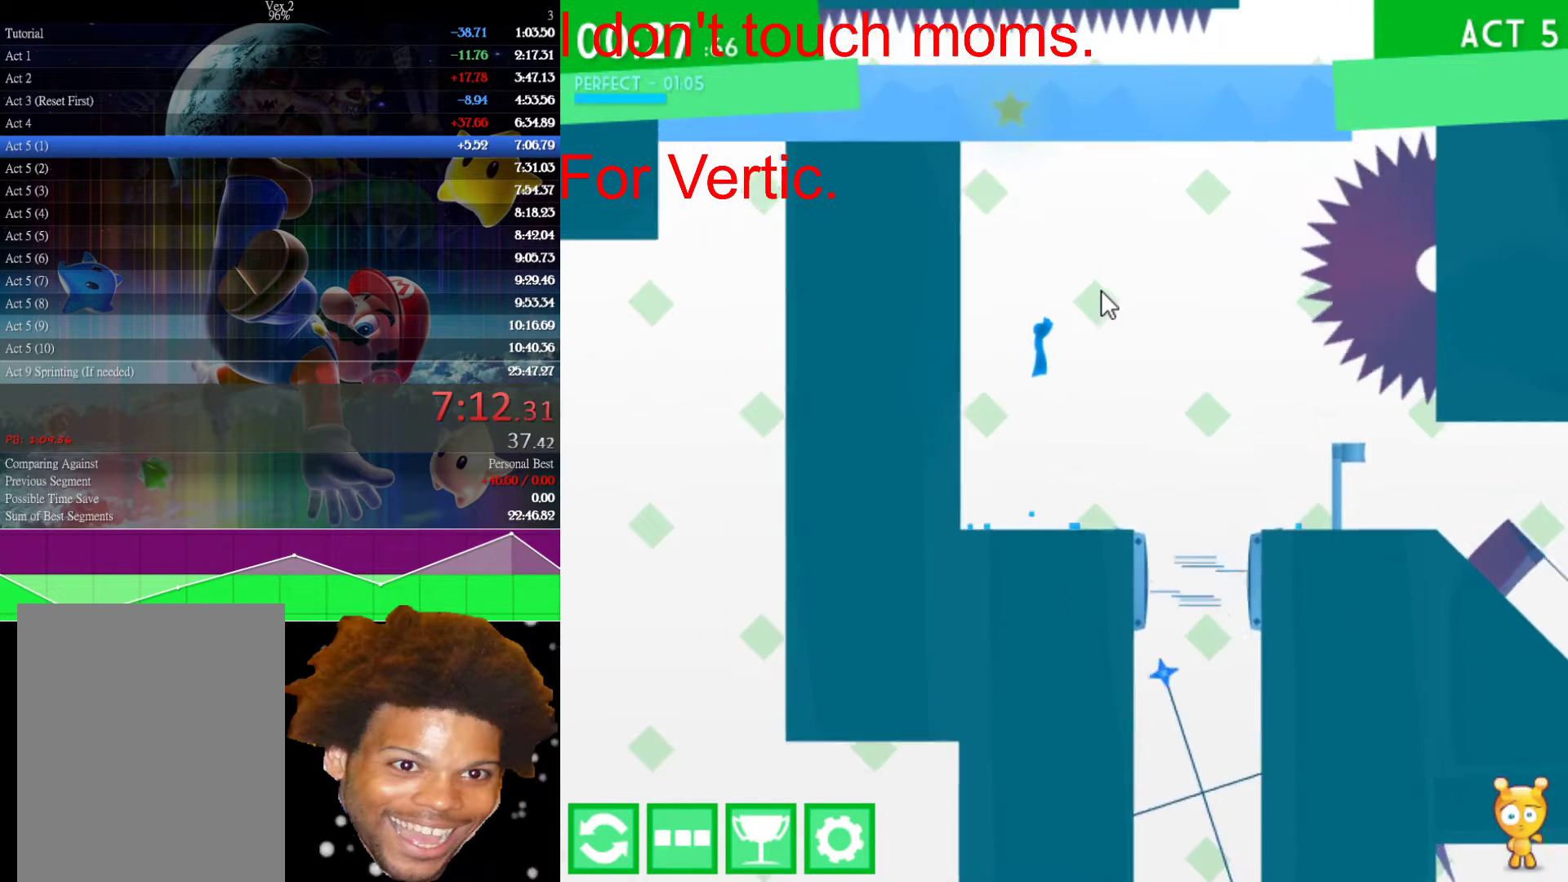
{"keys": ["left"], "mouse": [], "events": [[50, "up", "up"], [150, "left", "down"]]}
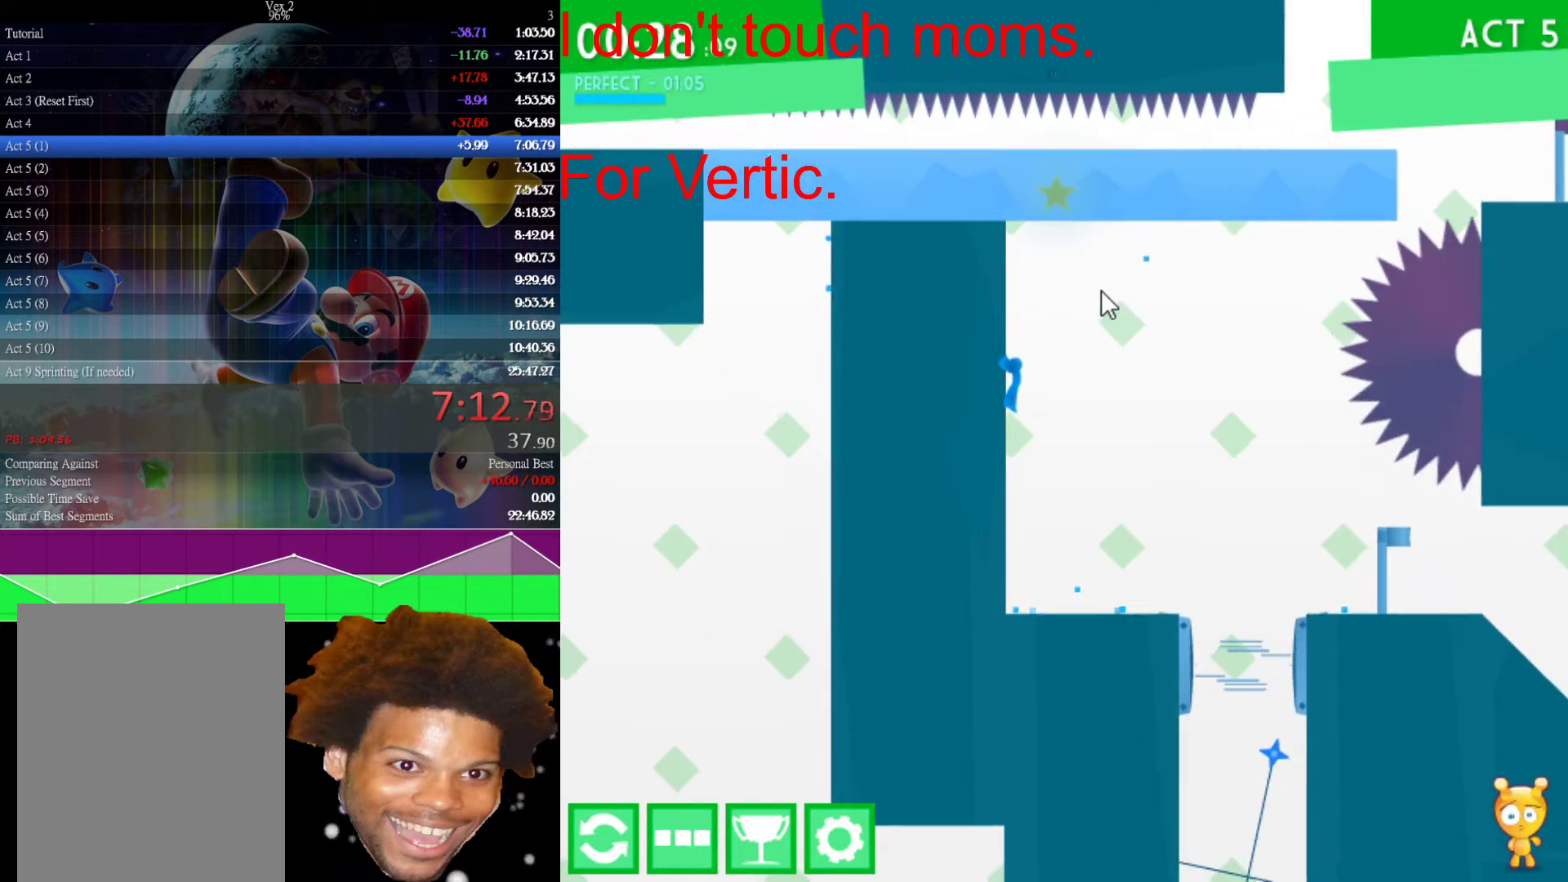
{"keys": [], "mouse": [], "events": [[433, "left", "up"]]}
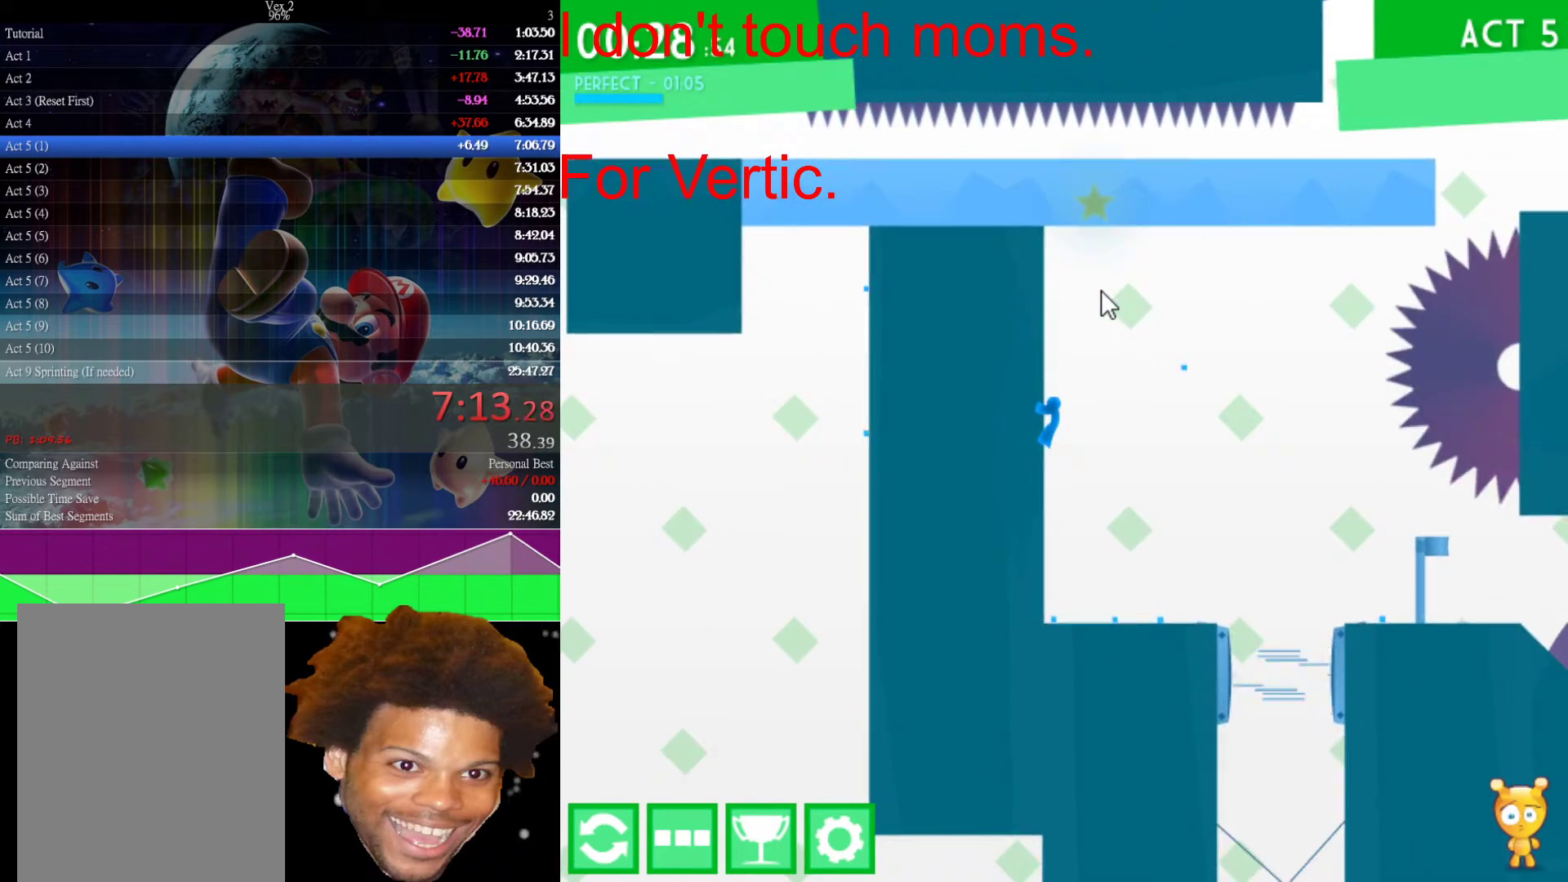
{"keys": ["right"], "mouse": [], "events": [[267, "up", "down"], [417, "right", "down"], [467, "up", "up"]]}
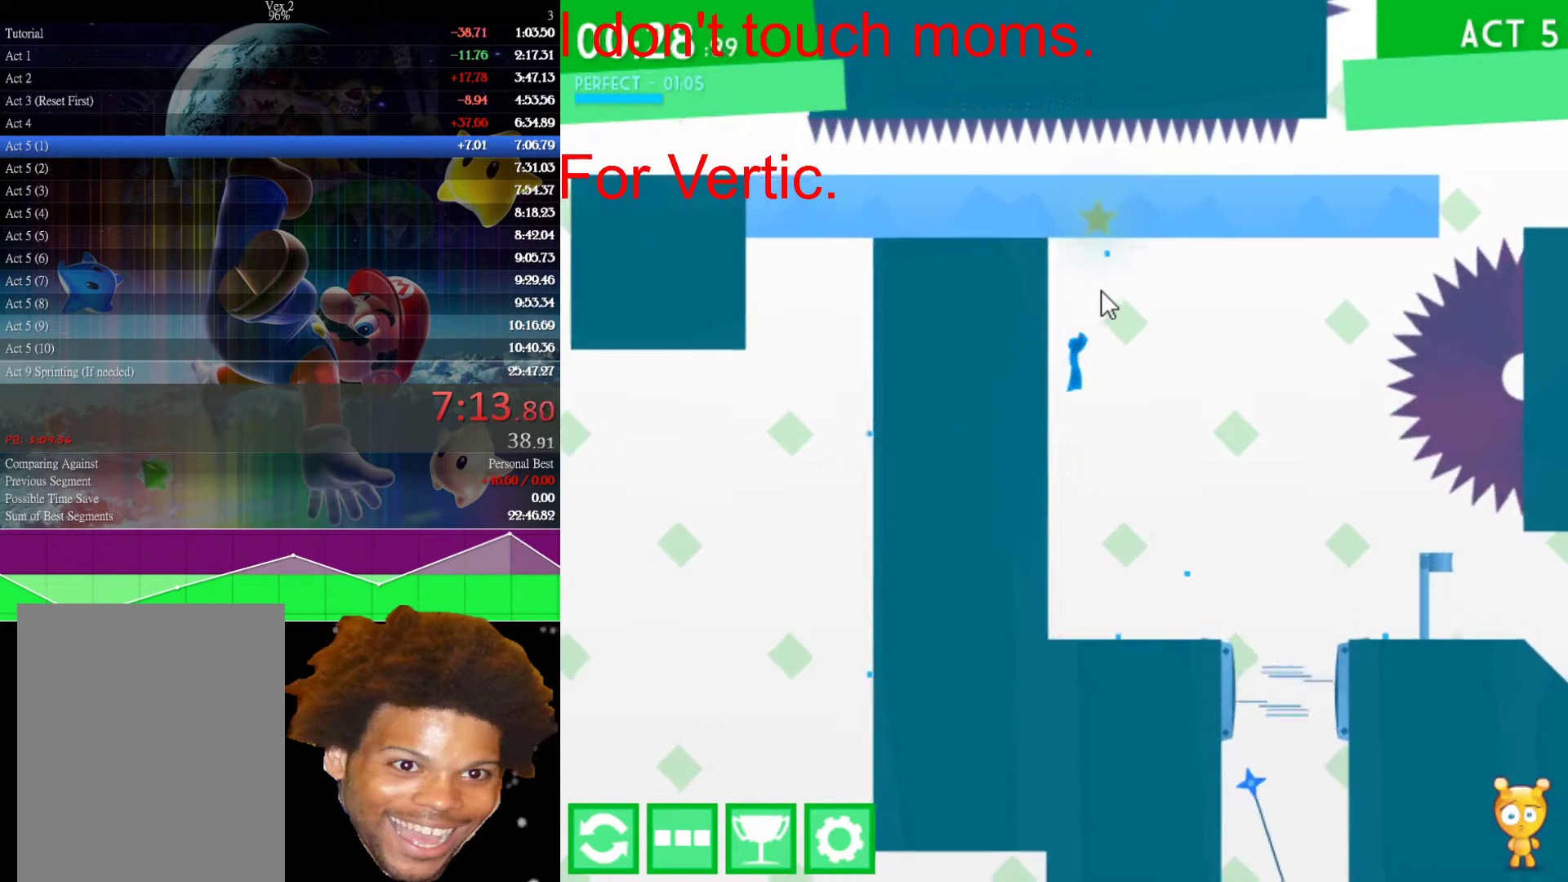
{"keys": ["left"], "mouse": [], "events": [[133, "left", "down"], [183, "right", "up"], [333, "right", "down"], [383, "left", "up"], [467, "left", "down"], [467, "right", "up"]]}
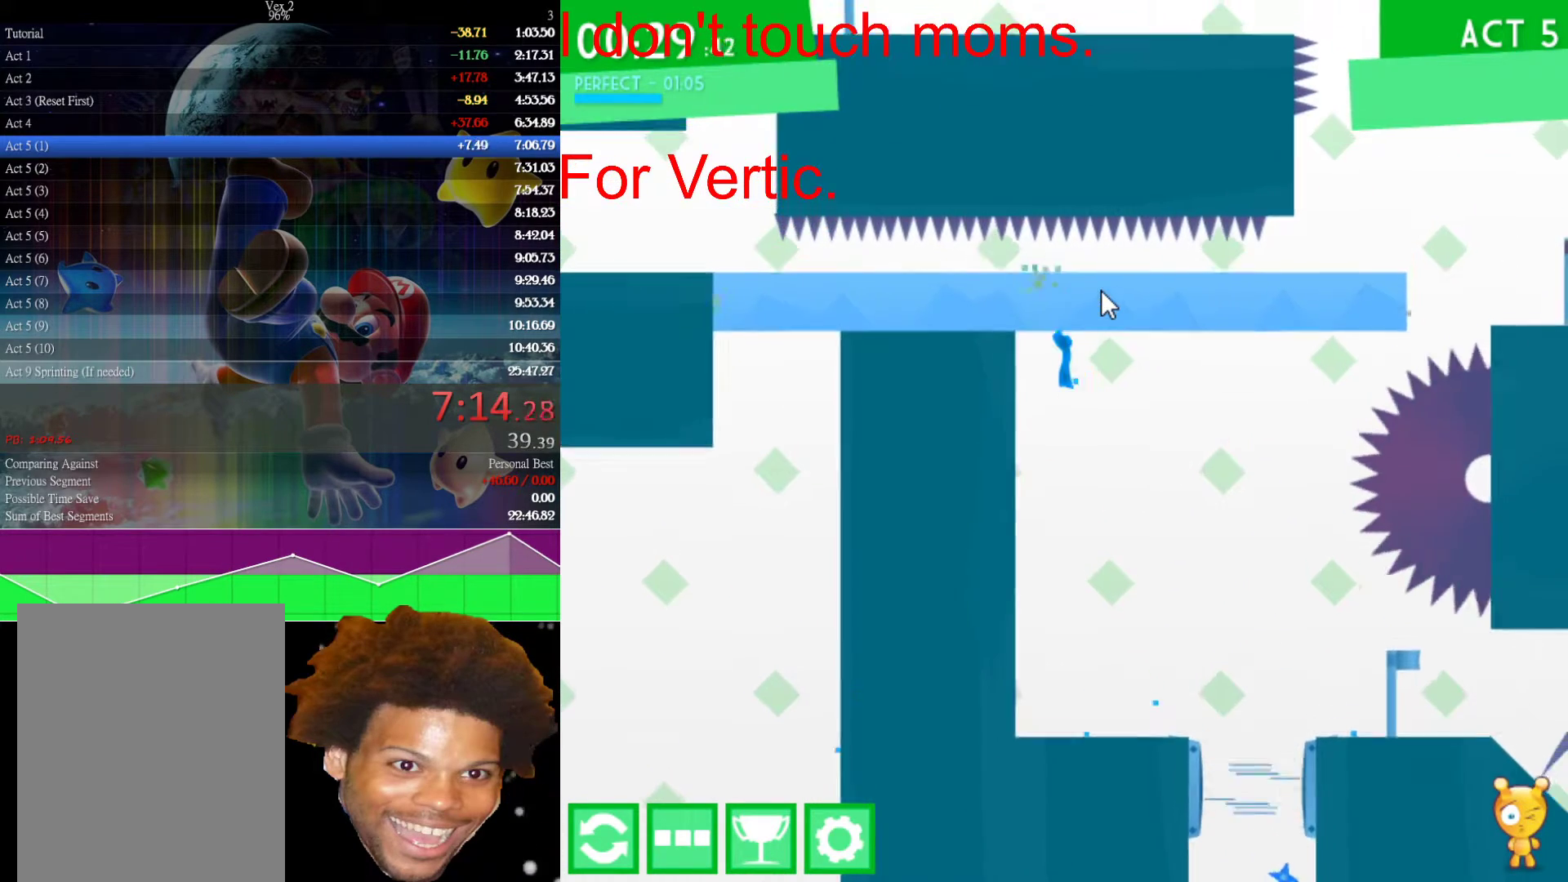
{"keys": ["right"], "mouse": [], "events": [[167, "left", "up"], [250, "right", "down"], [350, "right", "up"], [433, "right", "down"]]}
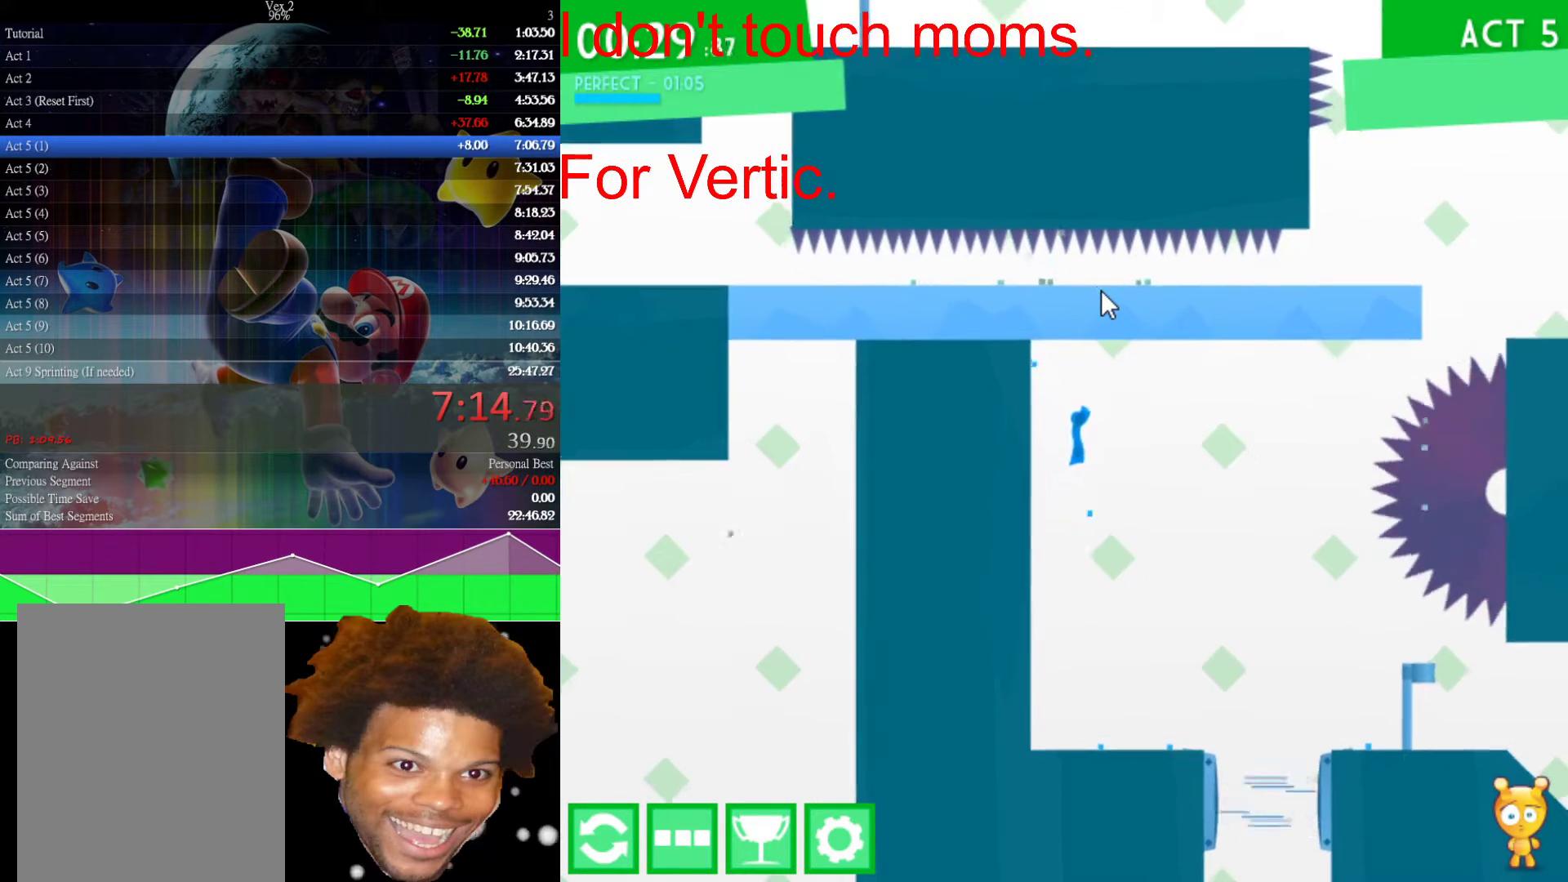
{"keys": ["right"], "mouse": [], "events": [[33, "right", "up"], [133, "left", "down"], [267, "left", "up"], [500, "right", "down"]]}
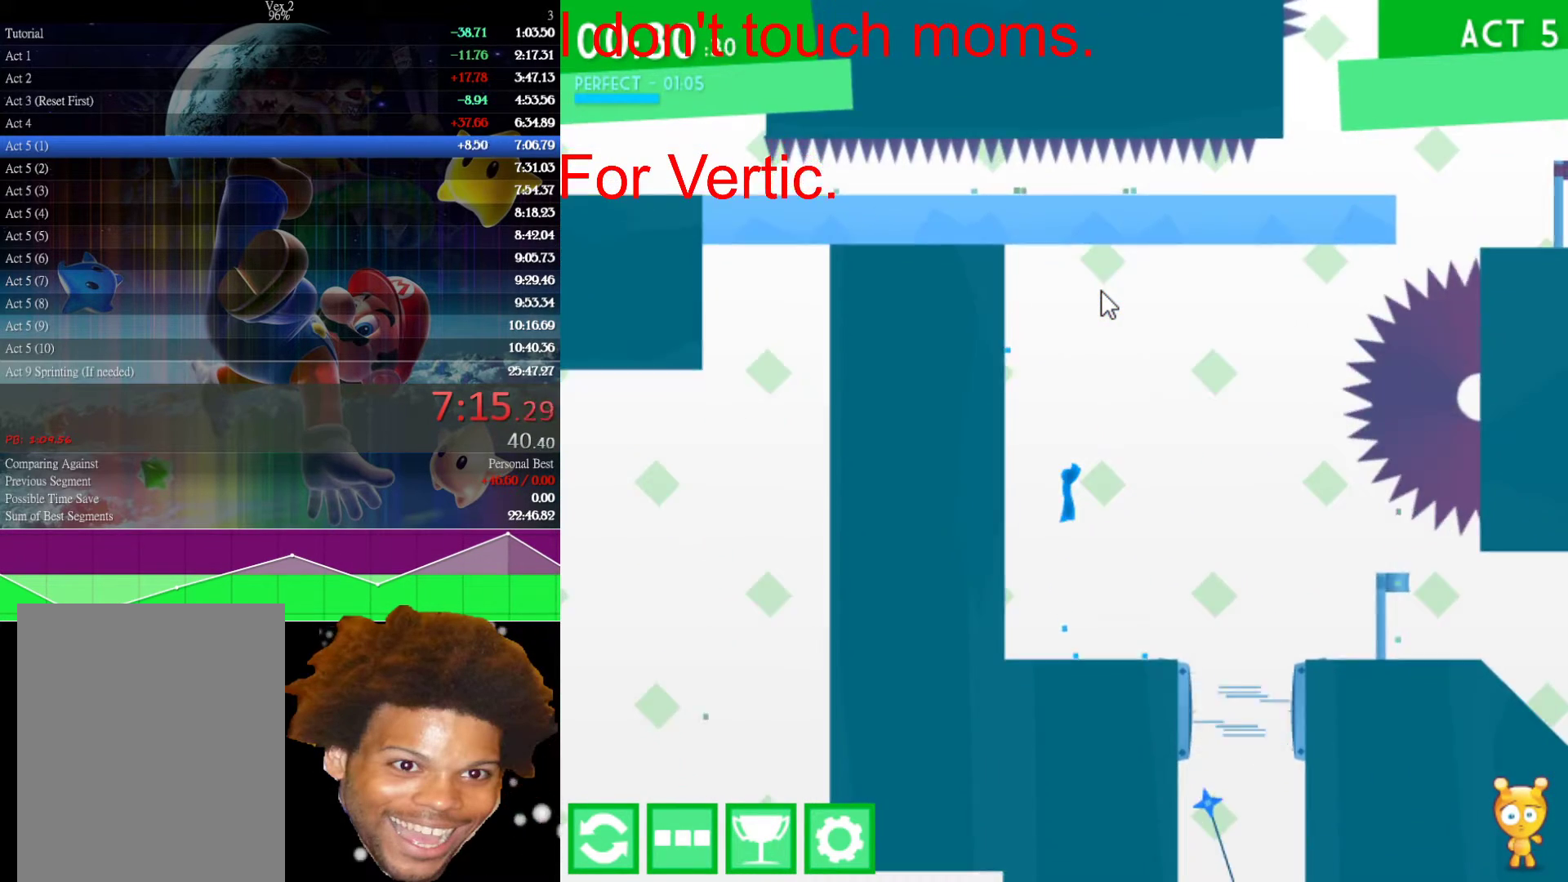
{"keys": ["right"], "mouse": [], "events": [[150, "right", "up"], [283, "right", "down"]]}
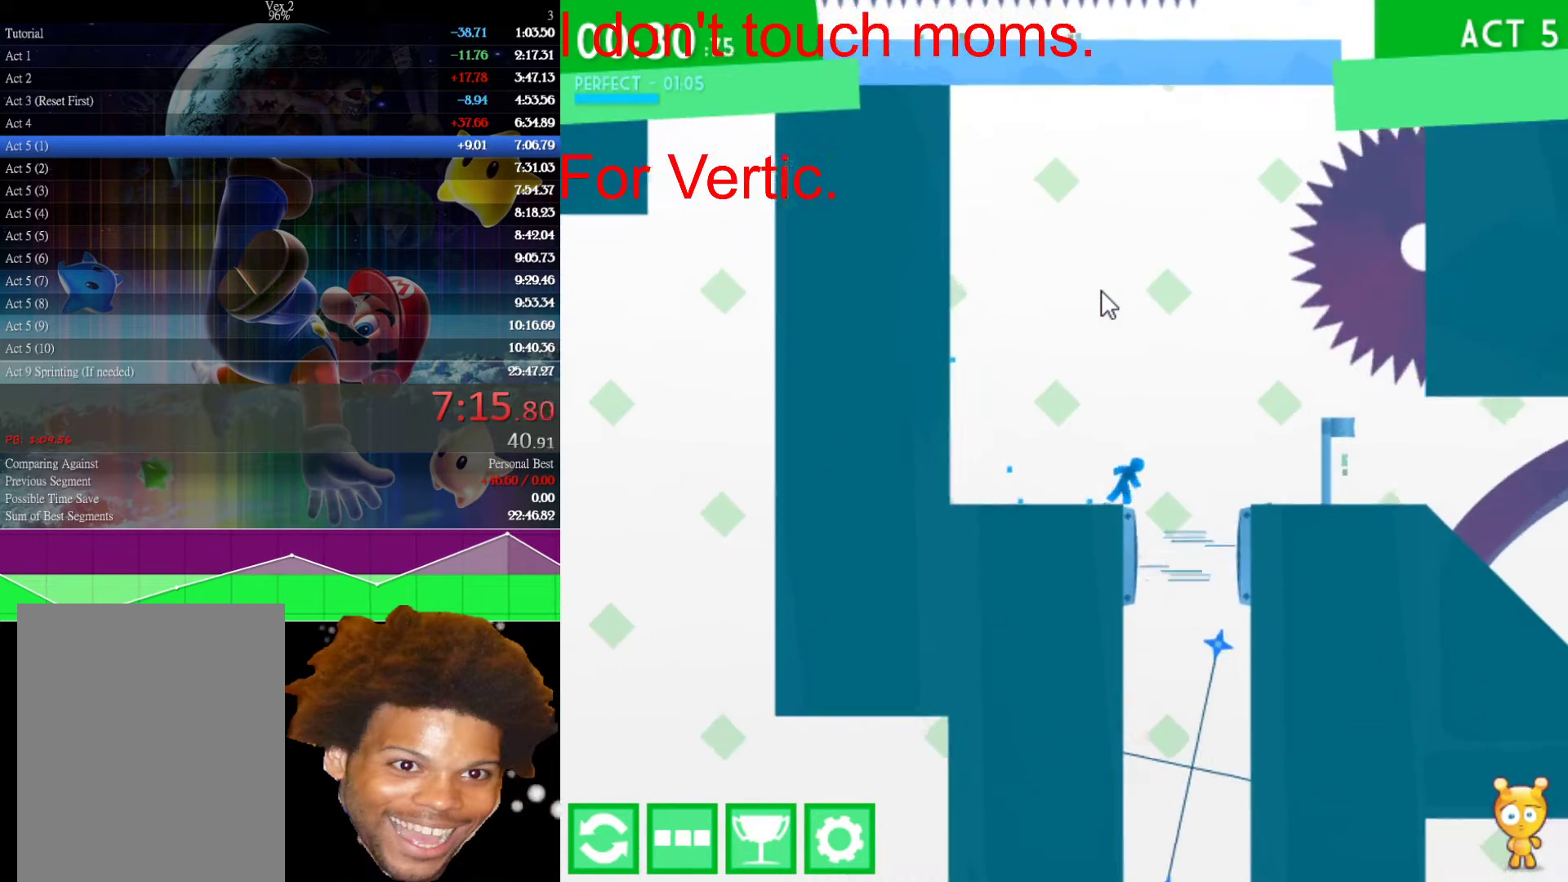
{"keys": ["right"], "mouse": [], "events": []}
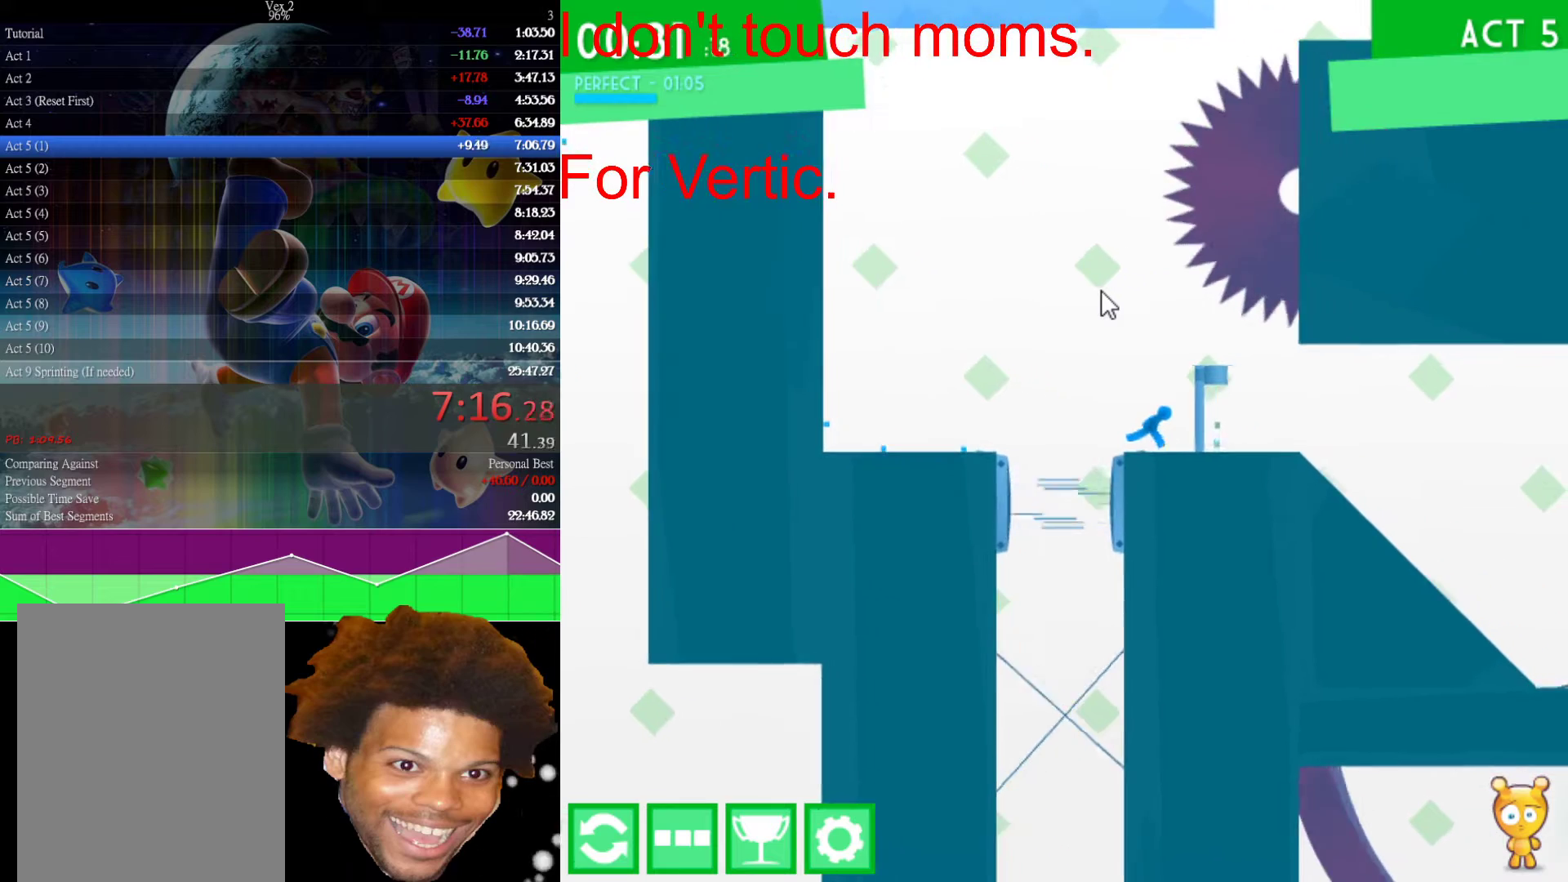
{"keys": [], "mouse": [], "events": [[233, "left", "down"], [267, "right", "up"], [367, "left", "up"]]}
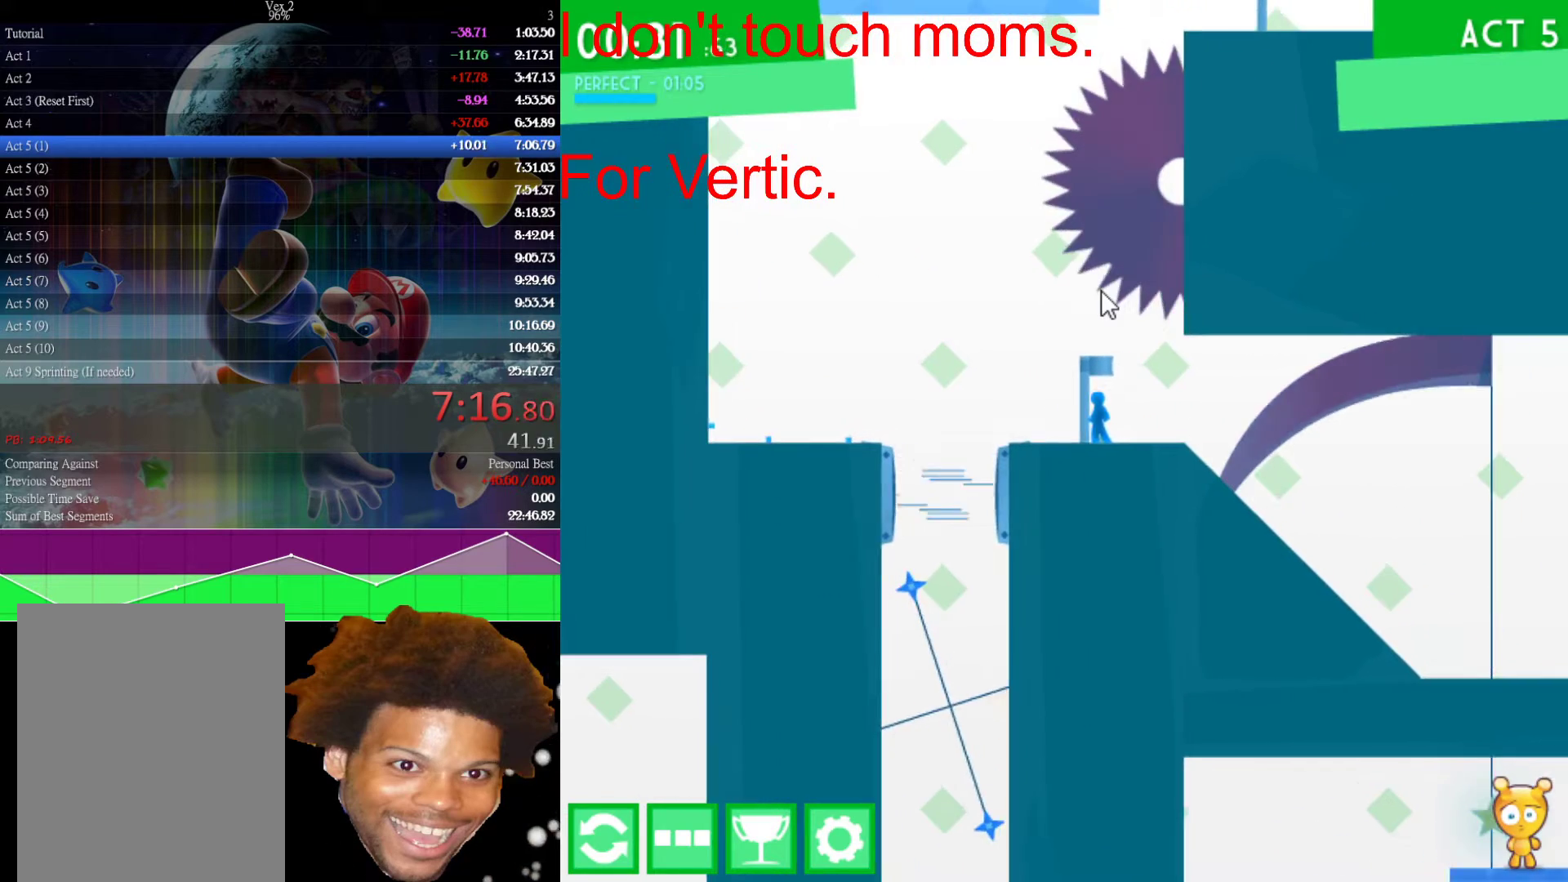
{"keys": ["right"], "mouse": [], "events": [[100, "right", "down"]]}
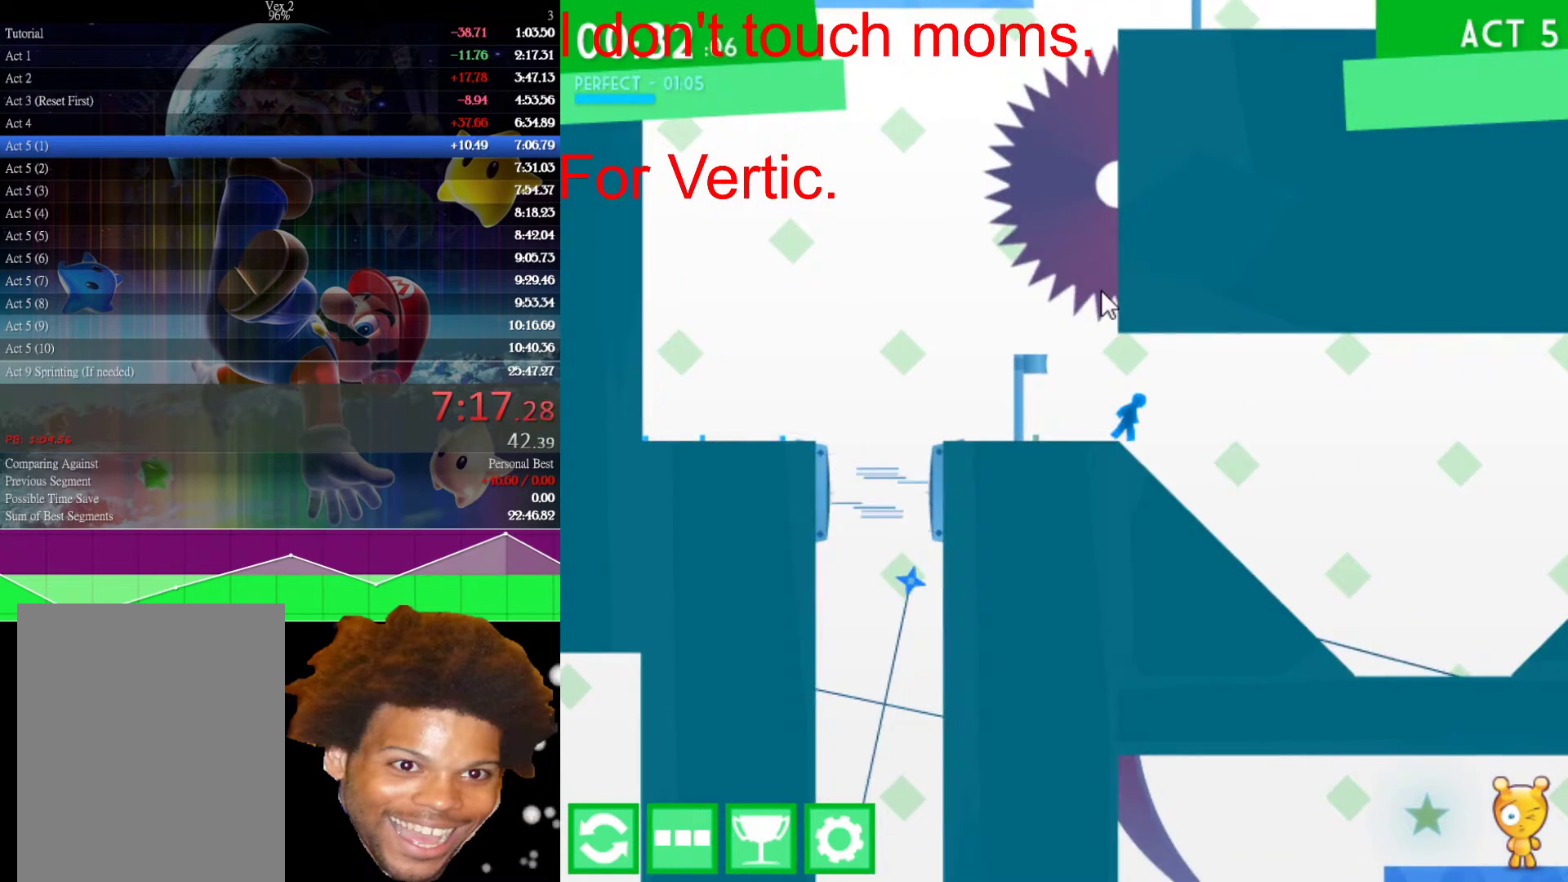
{"keys": ["right"], "mouse": [], "events": []}
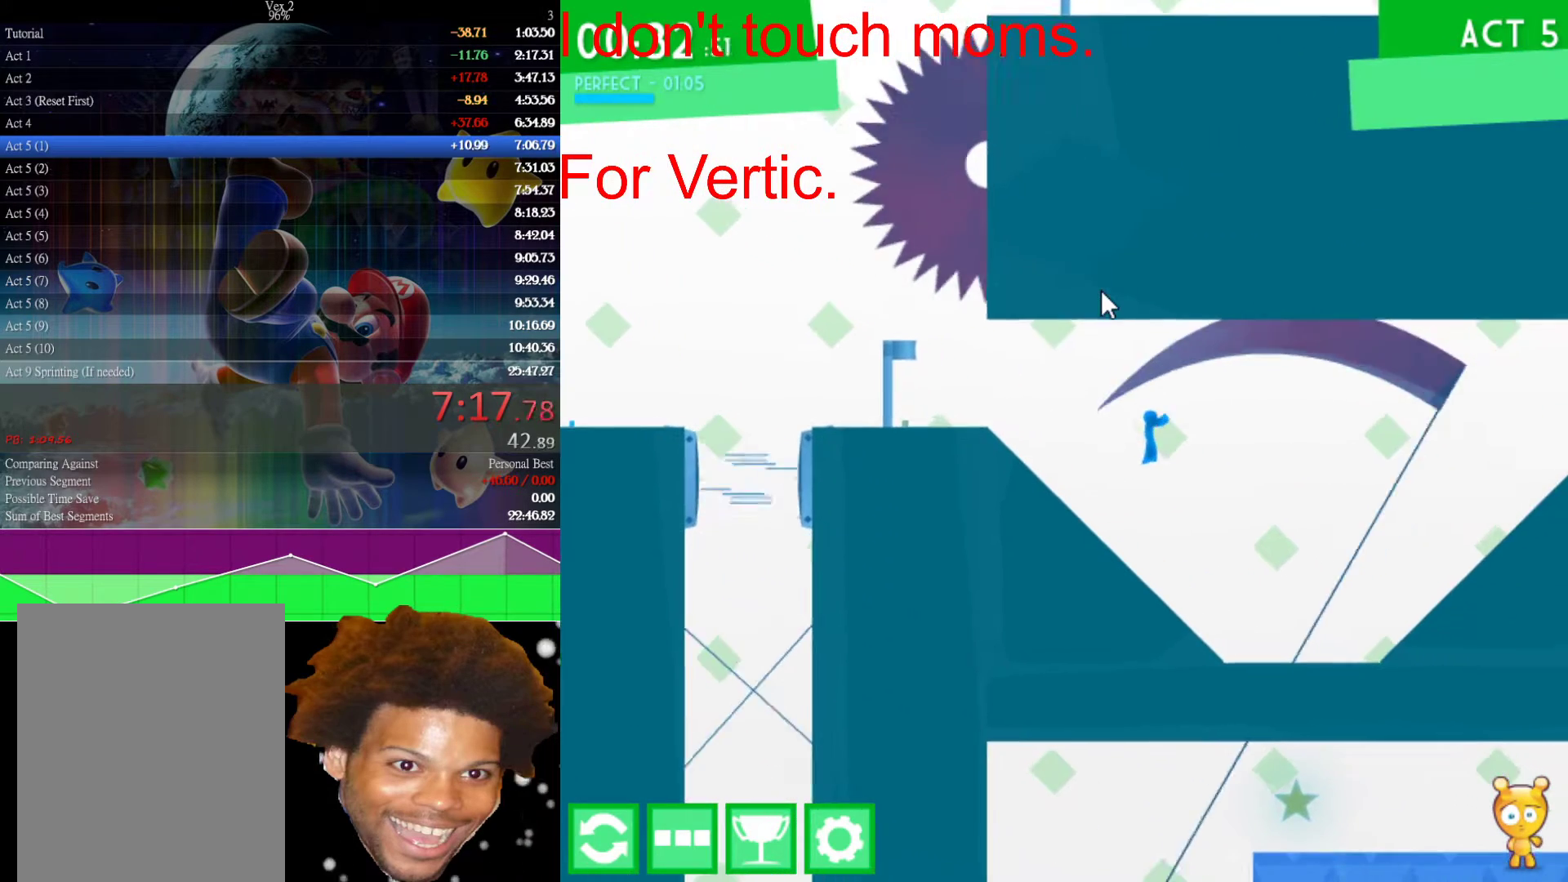
{"keys": ["right"], "mouse": [], "events": []}
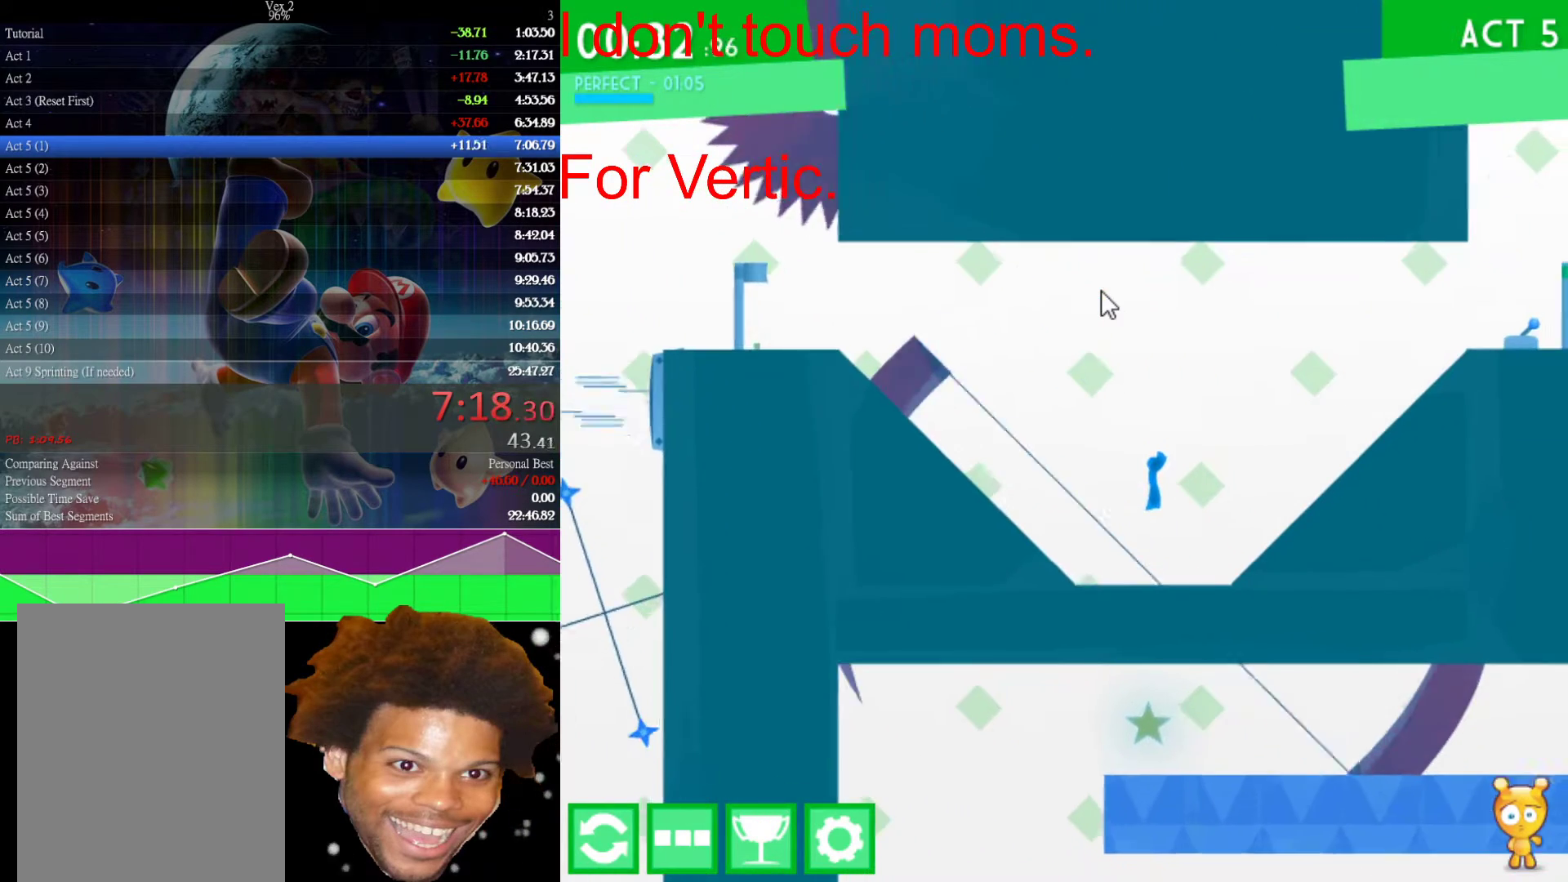
{"keys": ["right"], "mouse": [], "events": []}
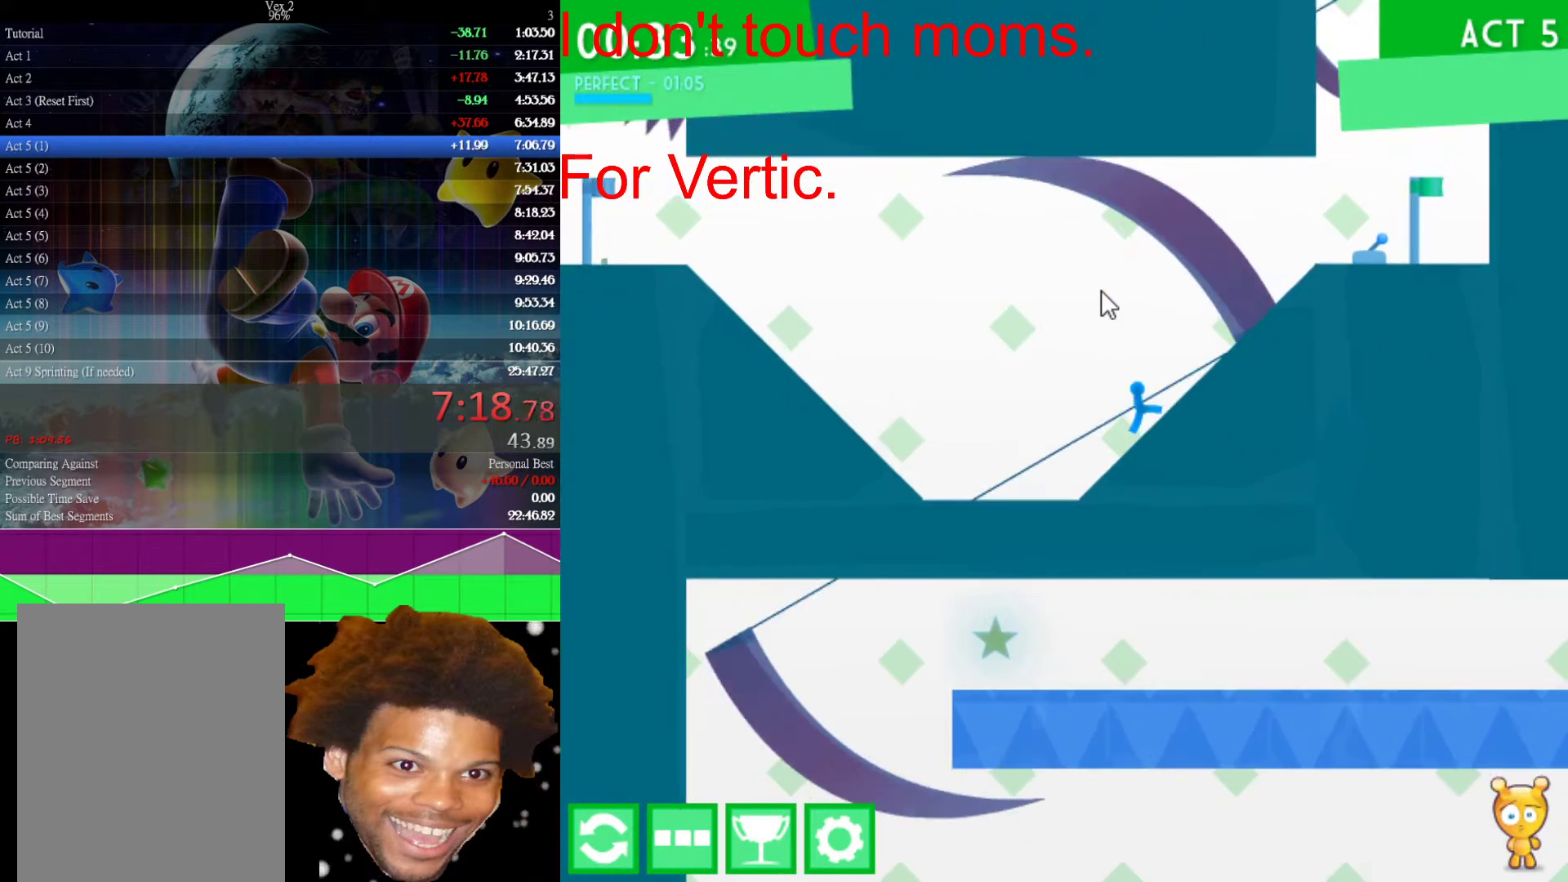
{"keys": ["right"], "mouse": [], "events": [[167, "up", "down"], [350, "up", "up"]]}
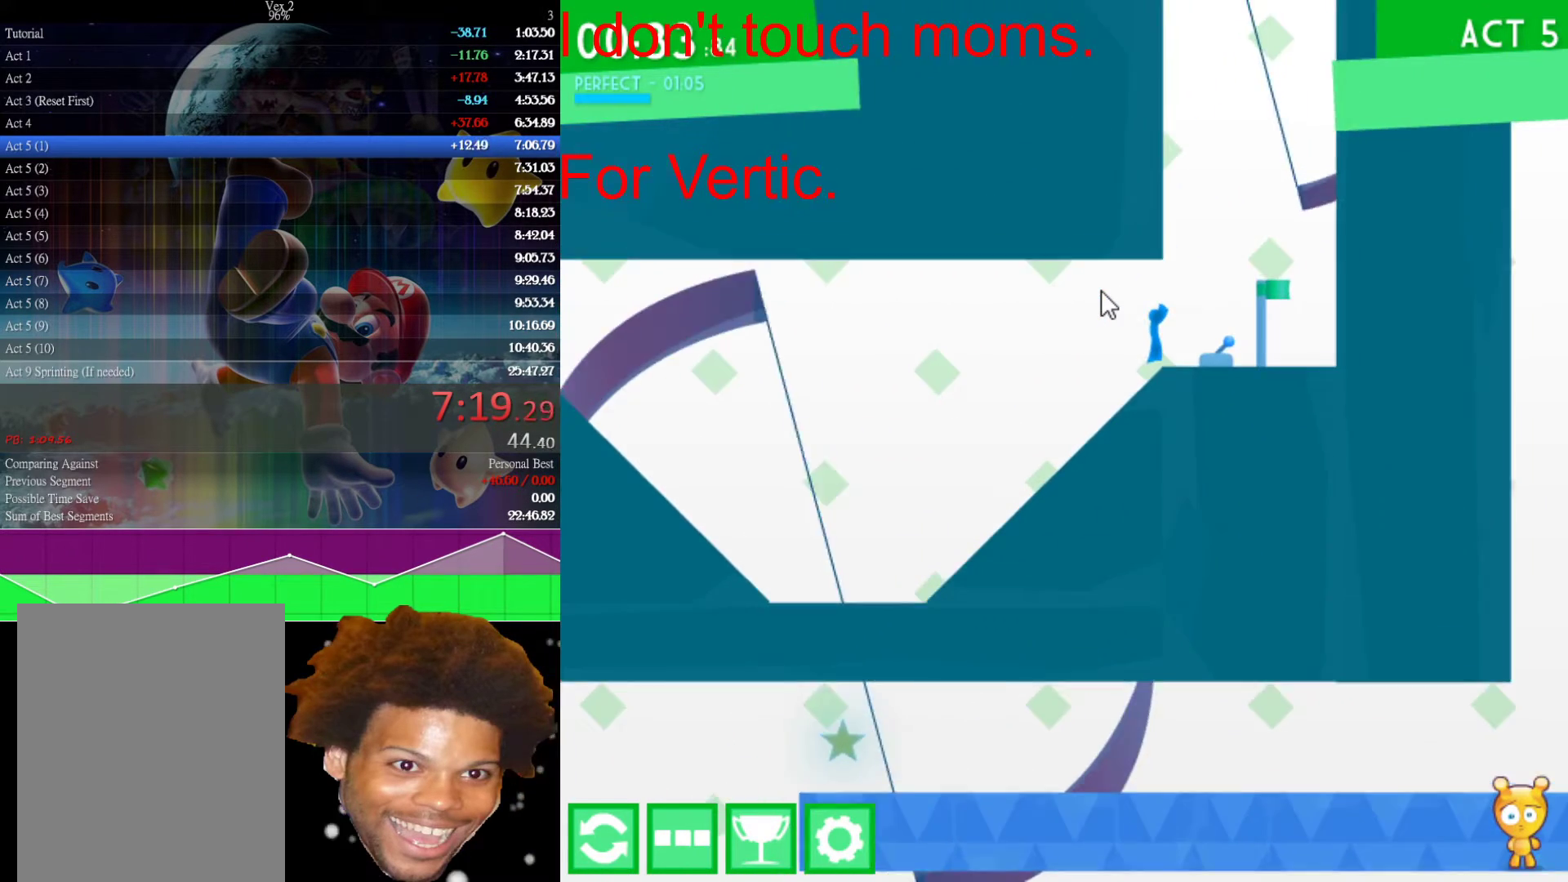
{"keys": [], "mouse": [], "events": [[267, "left", "down"], [317, "right", "up"], [450, "left", "up"]]}
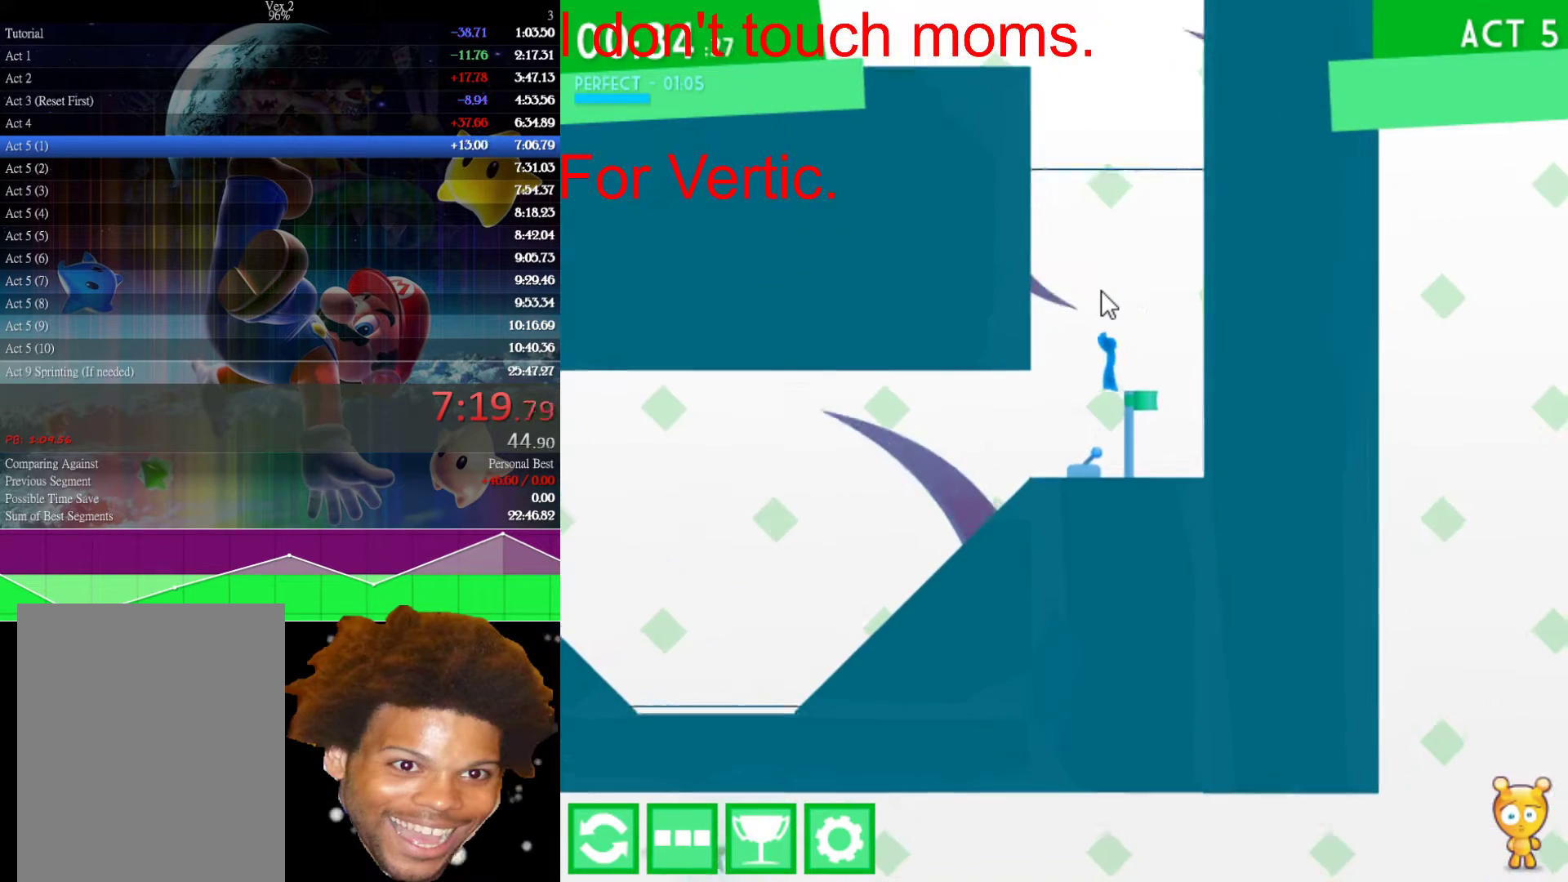
{"keys": [], "mouse": [], "events": [[333, "right", "down"], [467, "right", "up"]]}
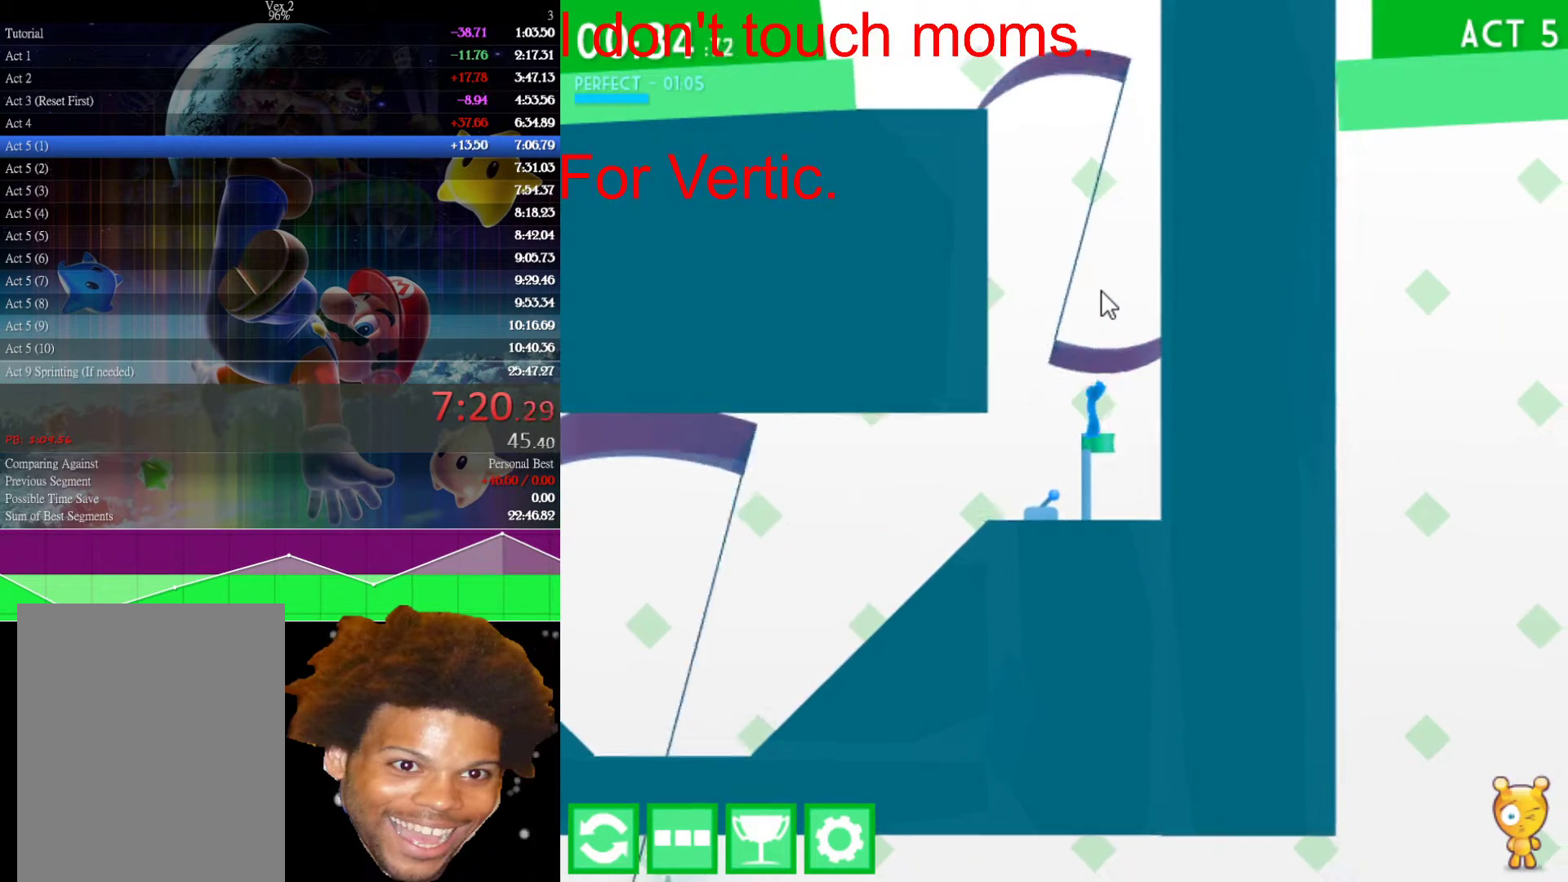
{"keys": ["left"], "mouse": [], "events": [[167, "left", "down"], [267, "left", "up"], [433, "left", "down"]]}
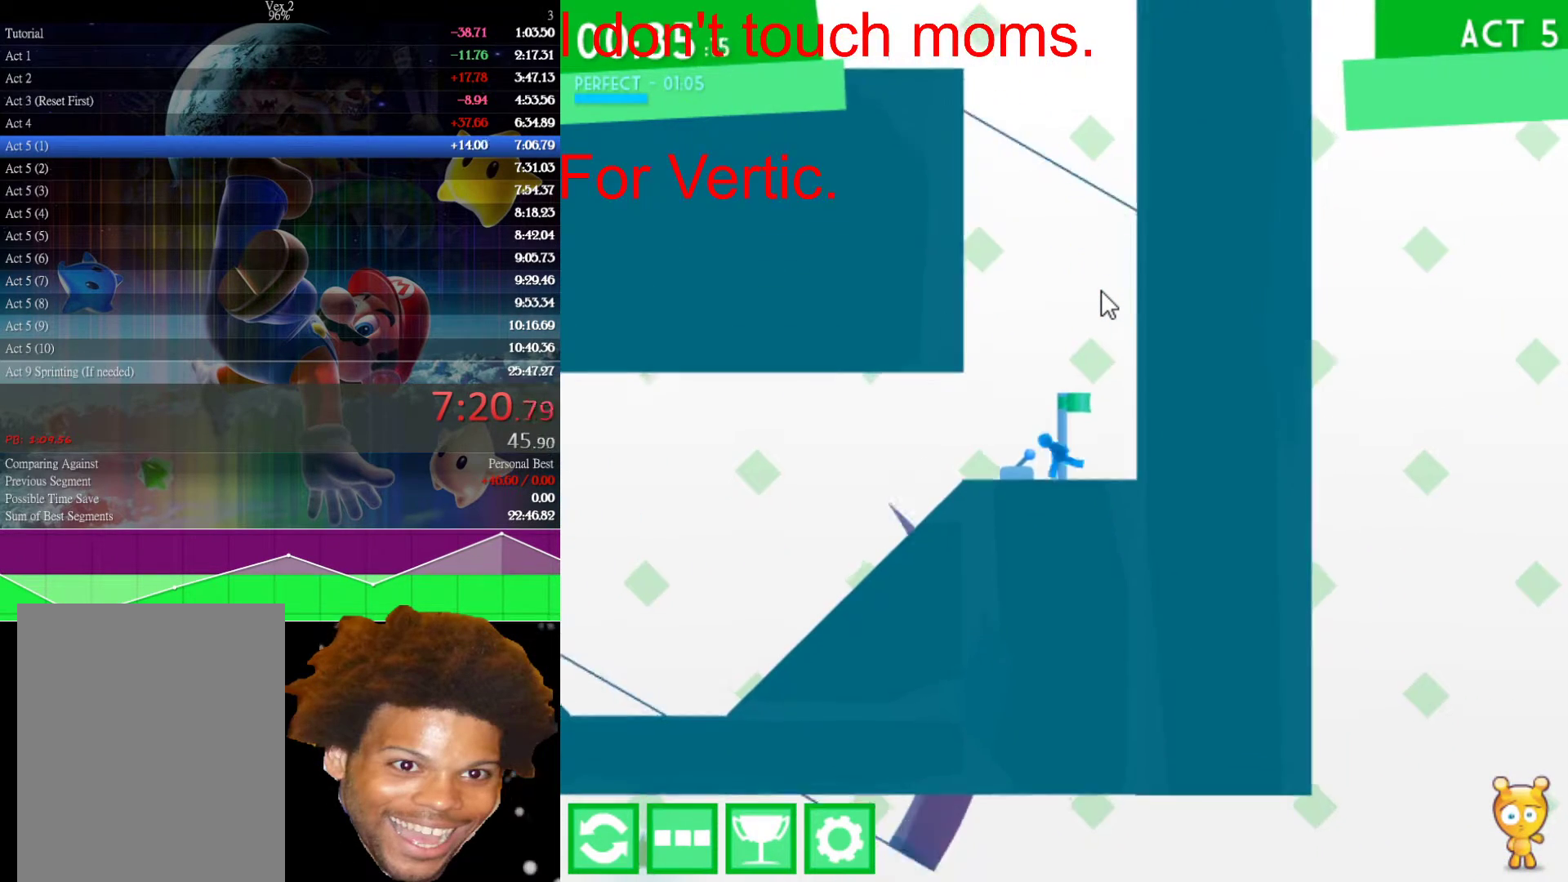
{"keys": [], "mouse": [], "events": [[33, "left", "up"]]}
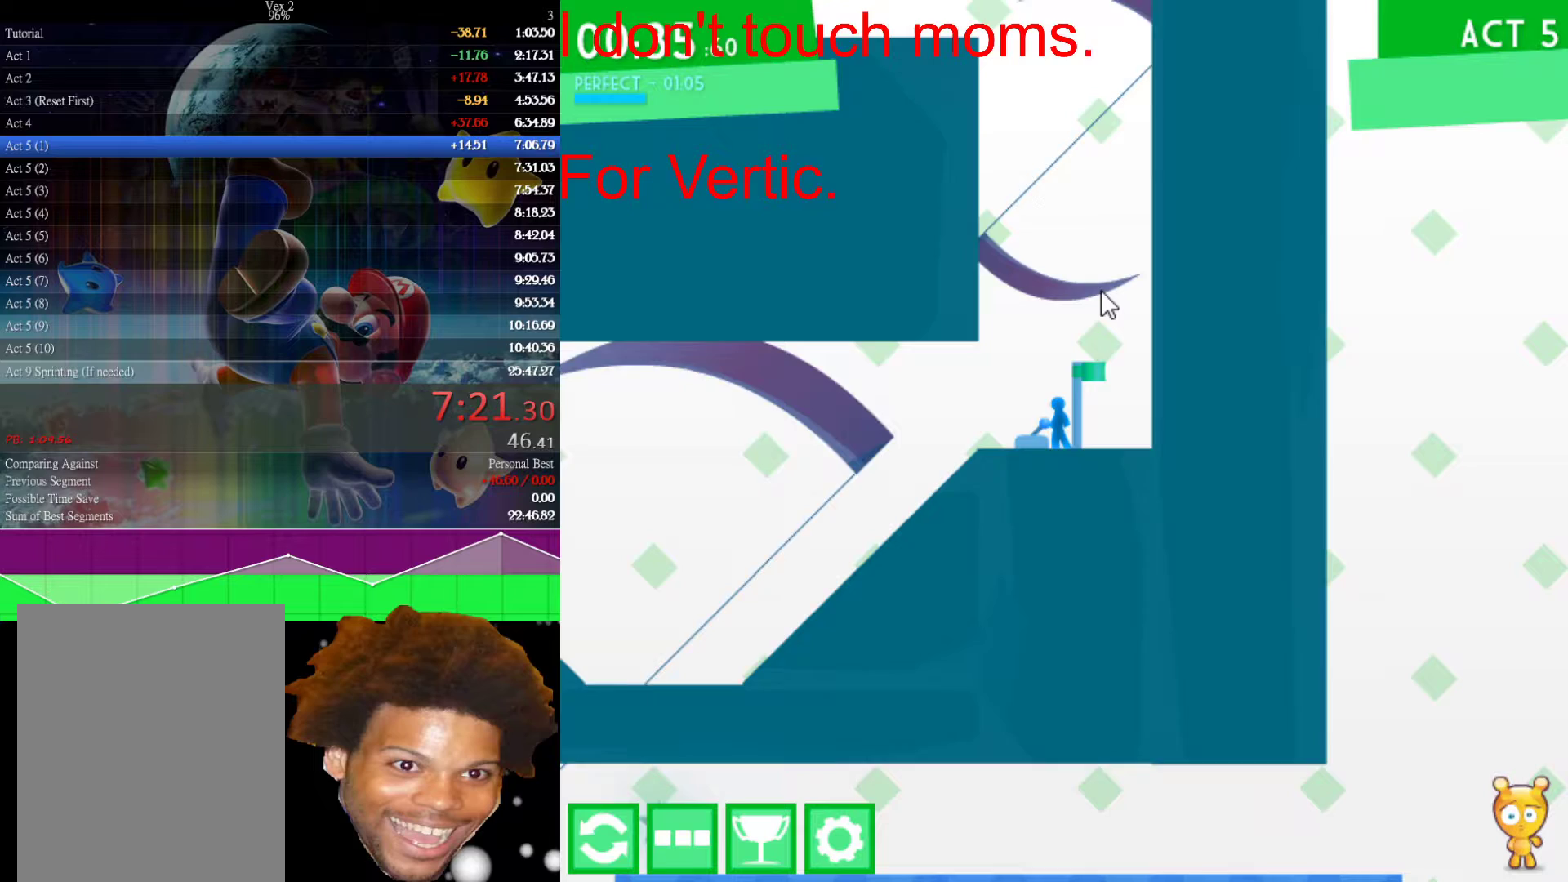
{"keys": ["up"], "mouse": [], "events": [[233, "up", "down"]]}
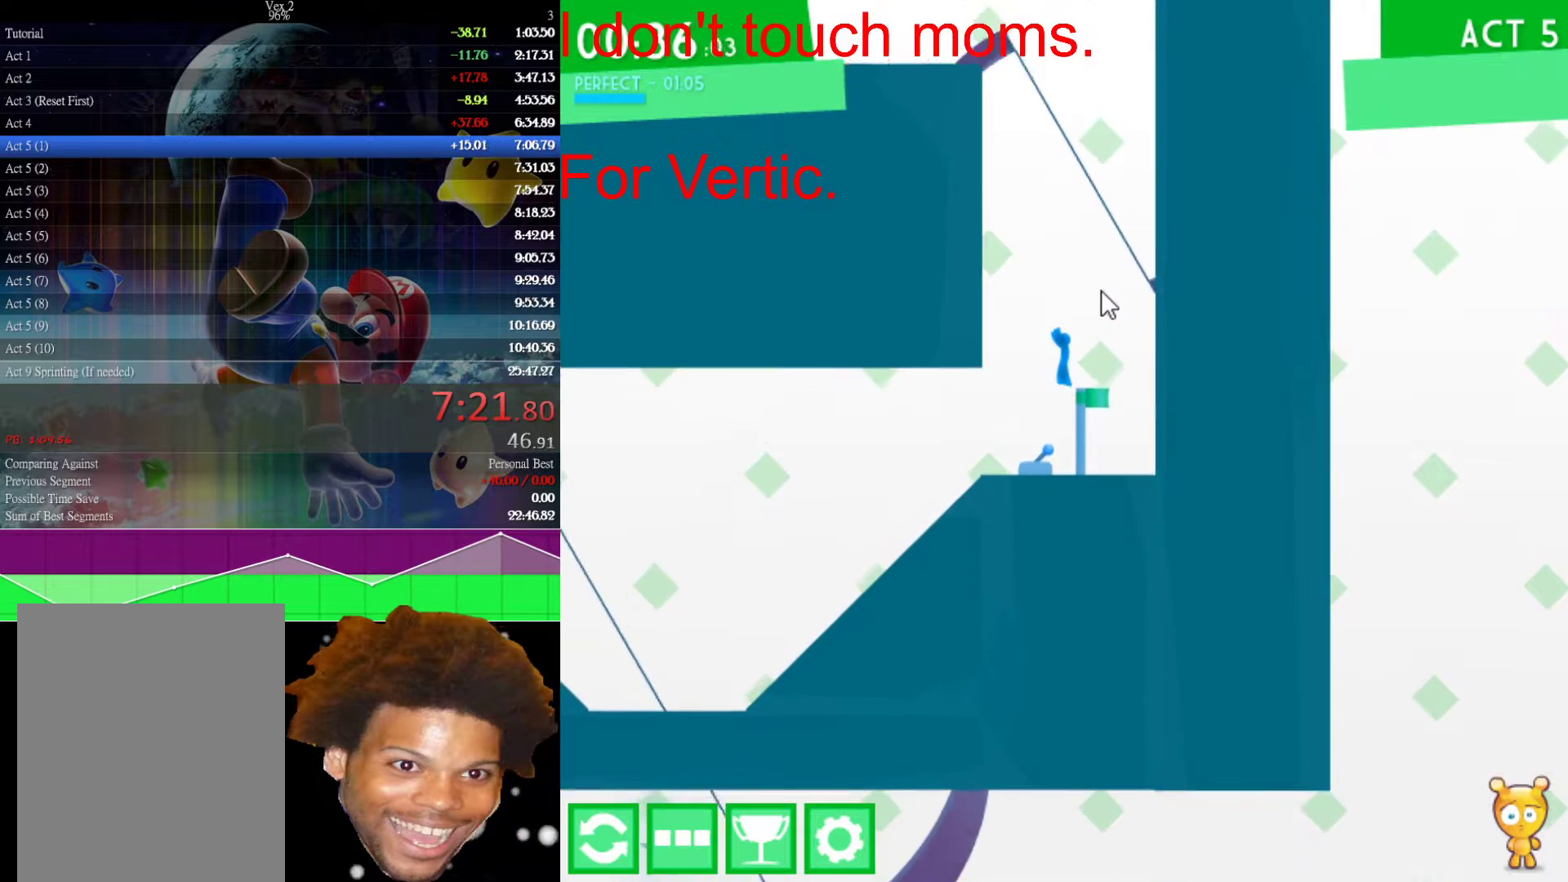
{"keys": ["right"], "mouse": [], "events": [[83, "right", "down"], [400, "up", "up"]]}
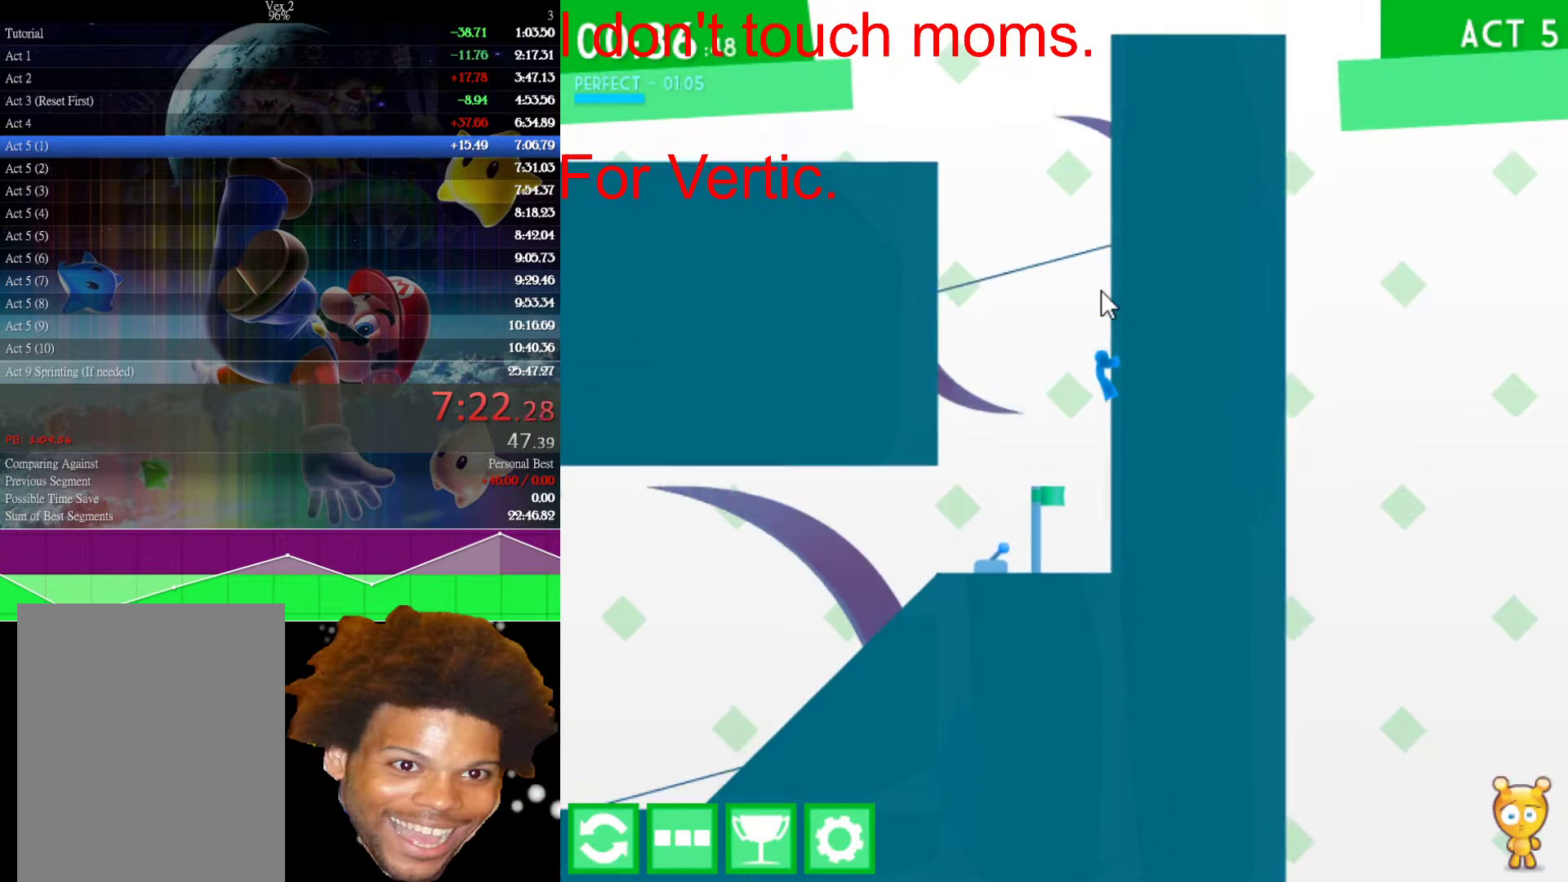
{"keys": ["up"], "mouse": [], "events": [[33, "up", "down"], [133, "right", "up"], [183, "left", "down"], [317, "left", "up"]]}